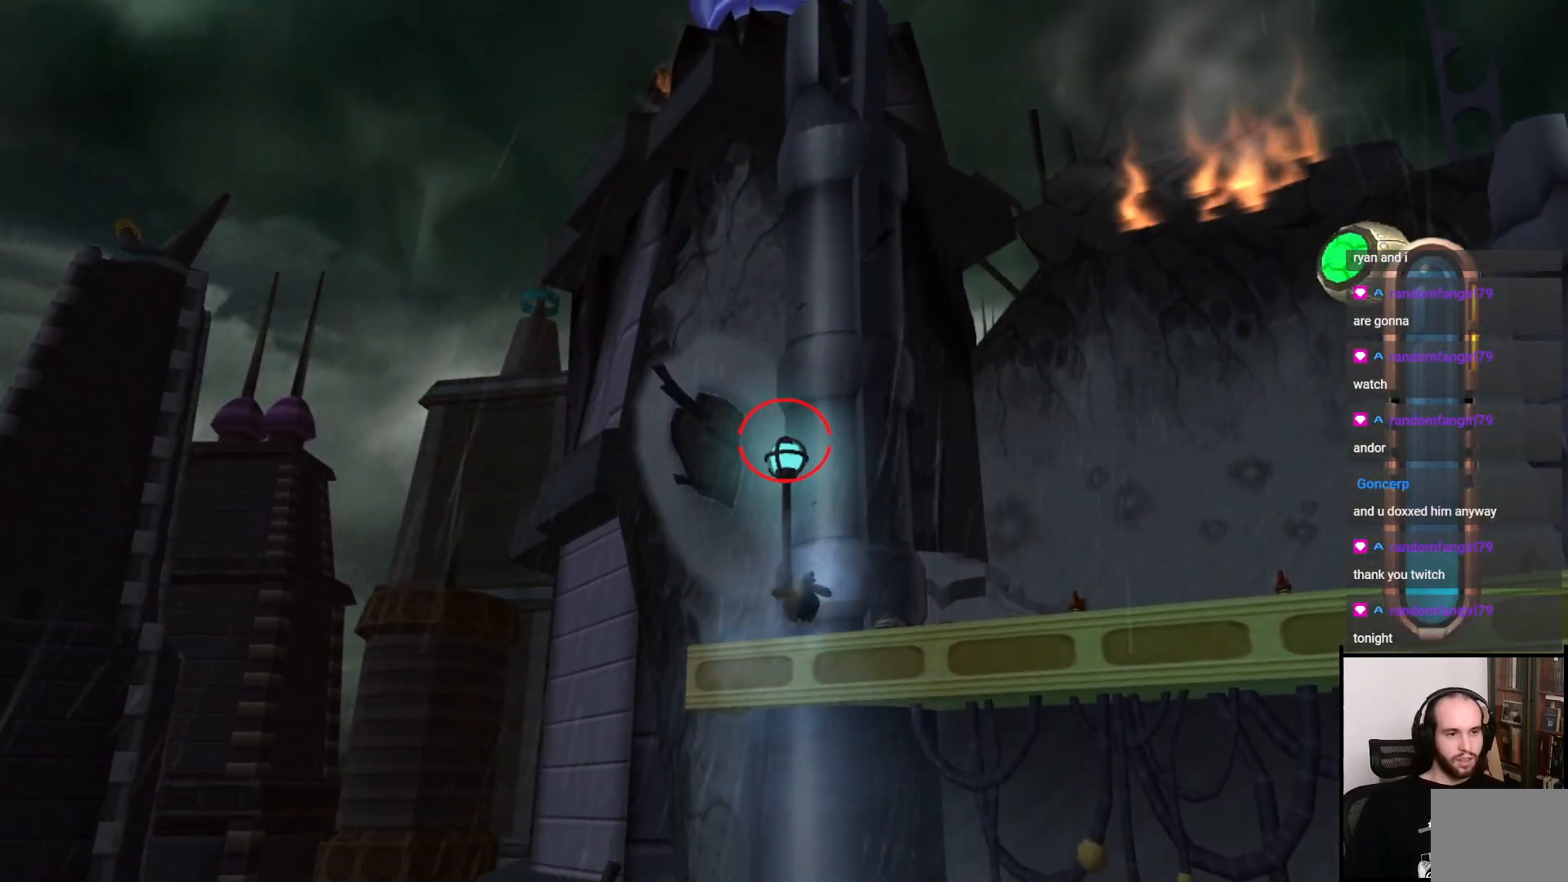
Gameplay with a controller (PlayStation layout); each line is a JSON object with the inputs held at the frame after it. "events" lists button and stick changes between this image and that frame as [ms after this image, input, new state], when the widget could be followed in between. Not read: L3 R3.
{"buttons": [], "left_stick": "center", "right_stick": "center", "events": []}
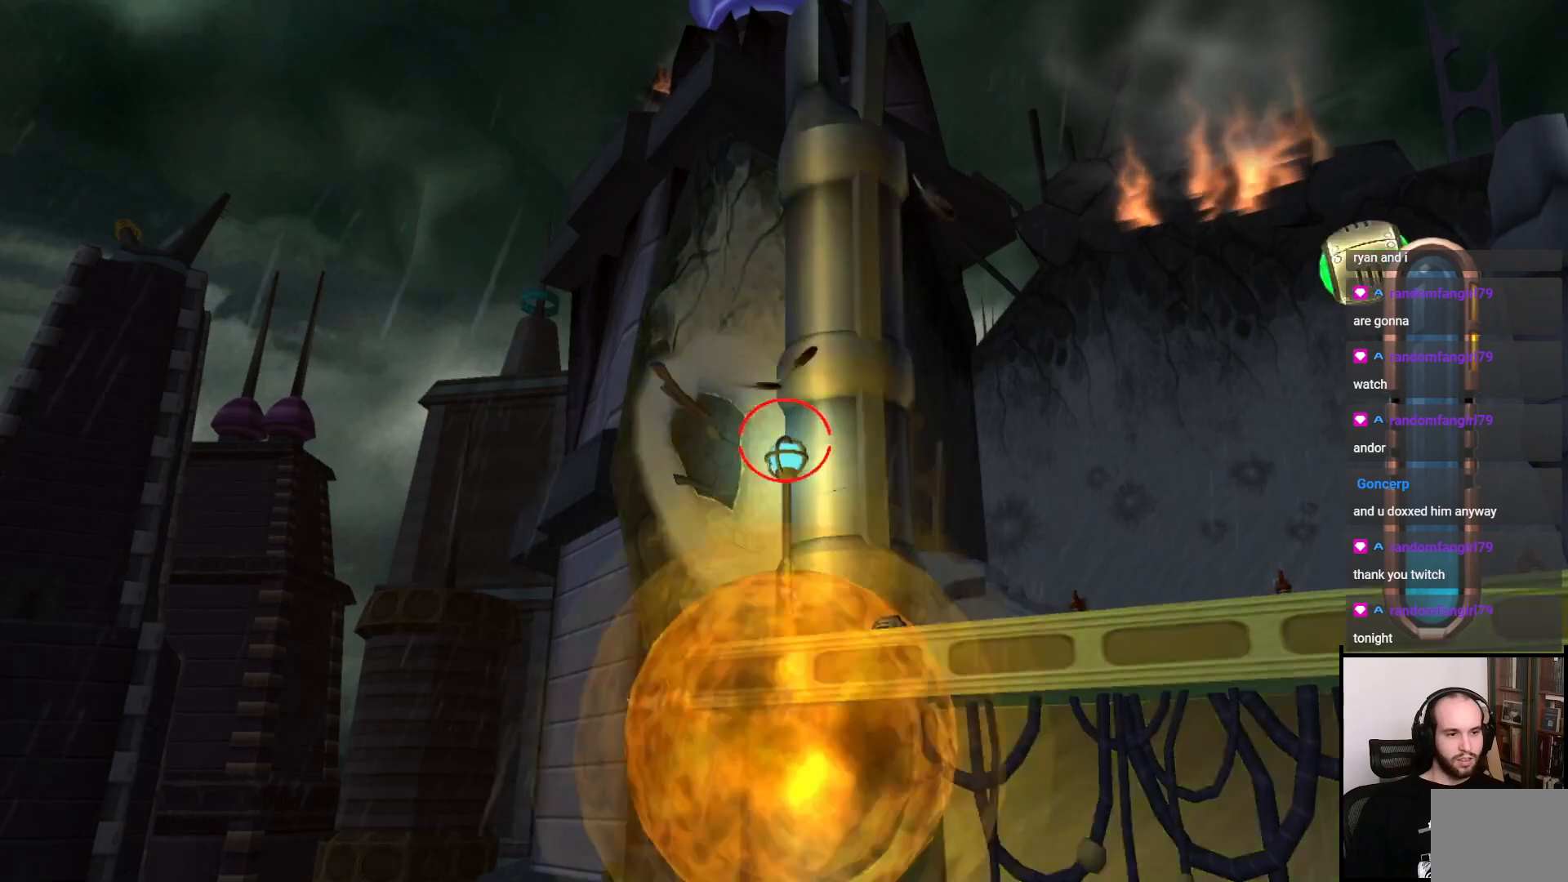
{"buttons": ["CIRCLE"], "left_stick": "center", "right_stick": "center", "events": [[17, "left_stick", "up"], [350, "left_stick", "center"], [400, "CIRCLE", "down"]]}
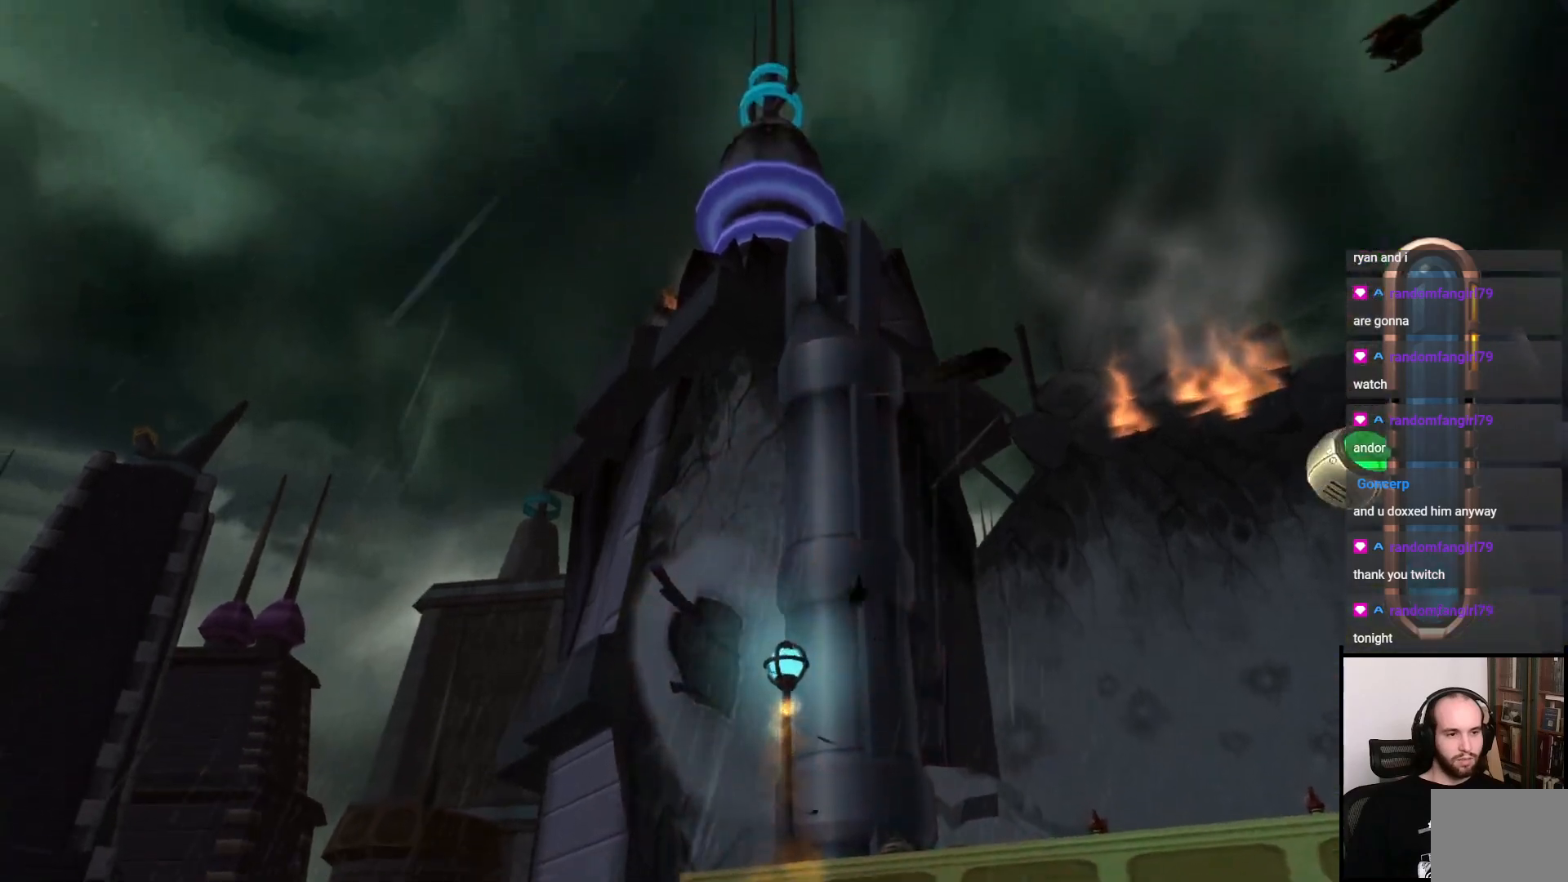
{"buttons": [], "left_stick": "center", "right_stick": "center", "events": [[17, "CIRCLE", "up"]]}
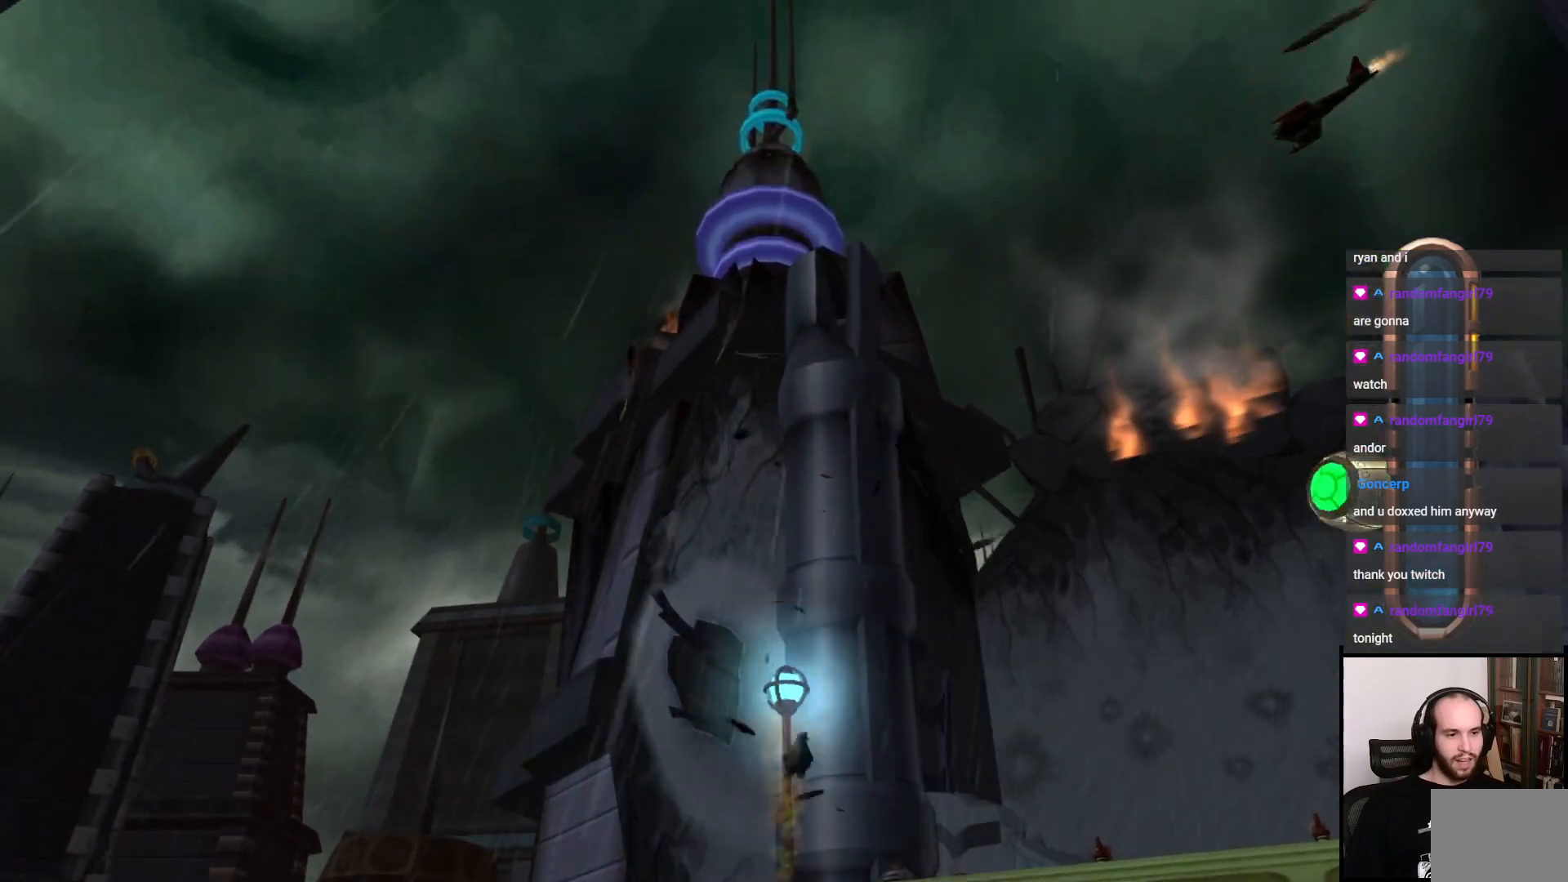
{"buttons": [], "left_stick": "up", "right_stick": "center", "events": [[267, "left_stick", "up"]]}
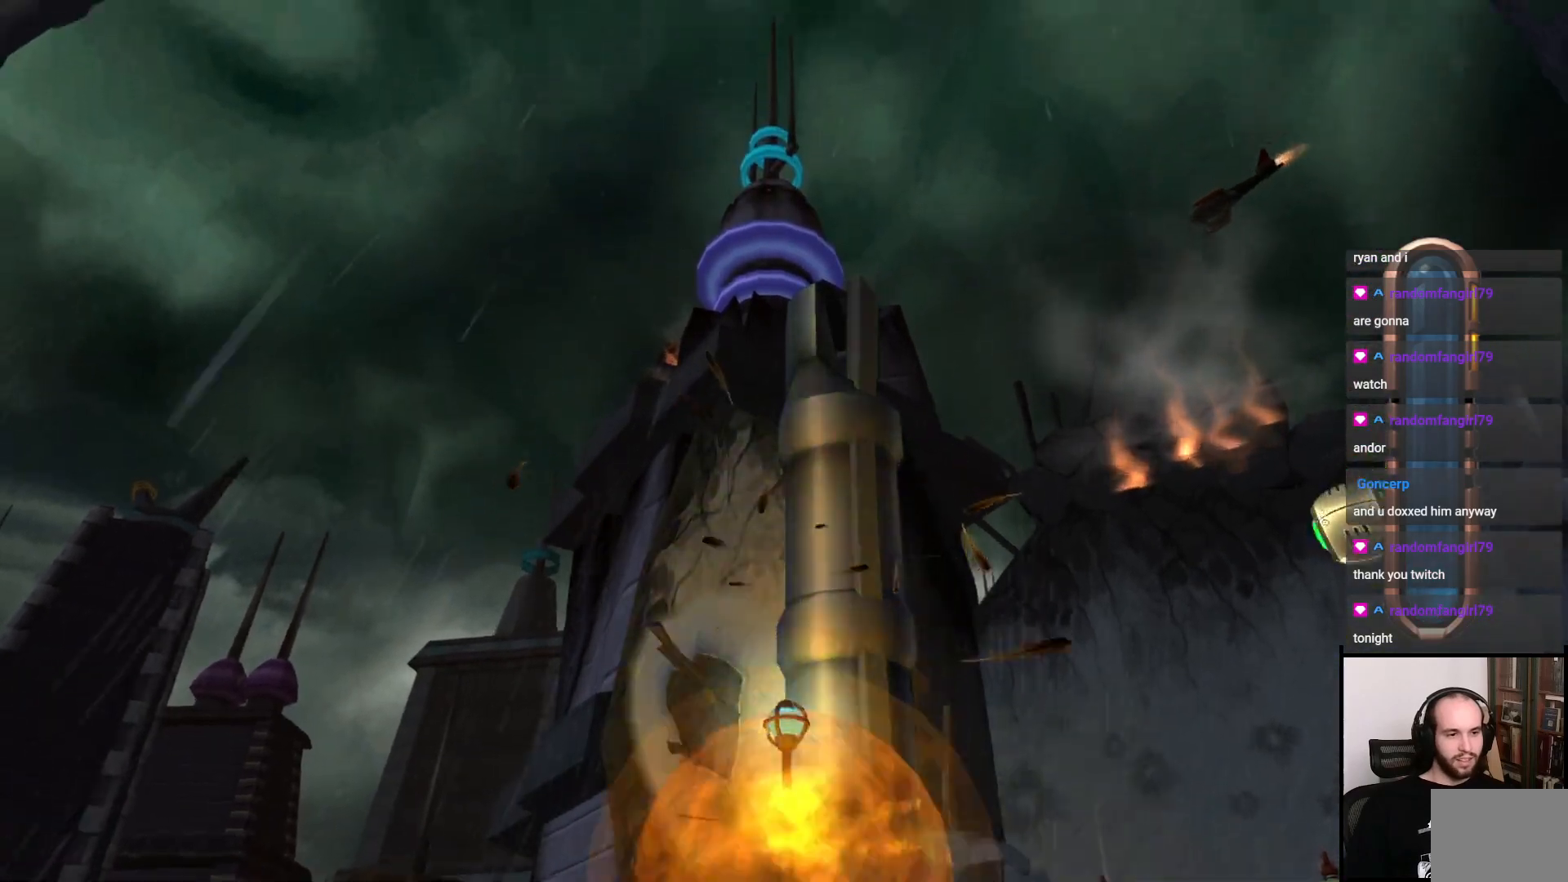
{"buttons": [], "left_stick": "center", "right_stick": "center", "events": [[17, "left_stick", "center"], [167, "CIRCLE", "down"], [267, "CIRCLE", "up"]]}
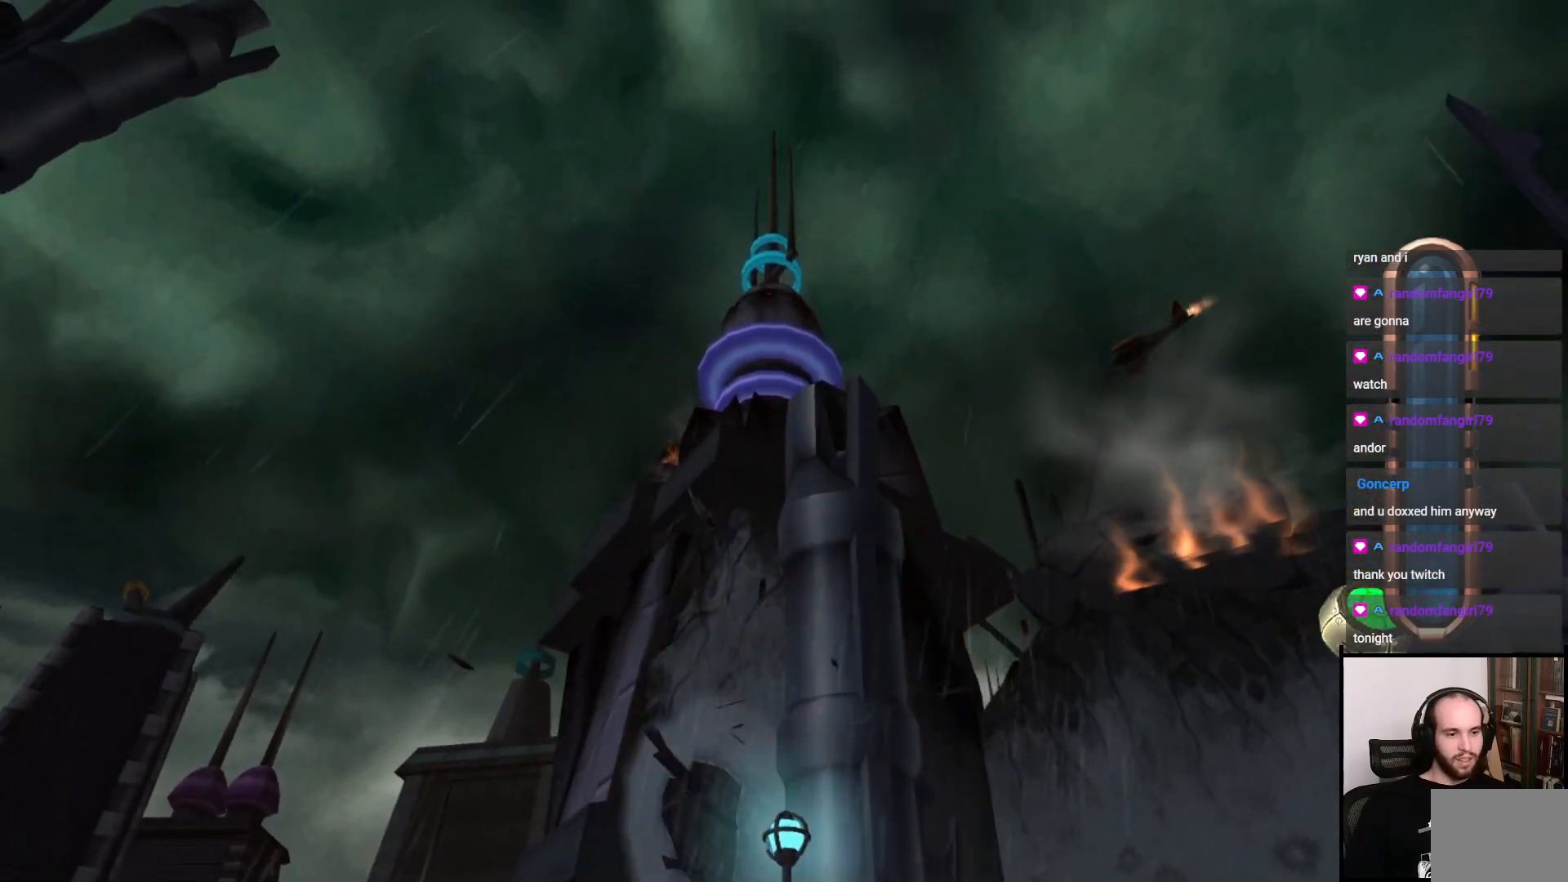
{"buttons": [], "left_stick": "center", "right_stick": "center", "events": [[167, "TRIANGLE", "down"], [417, "TRIANGLE", "up"]]}
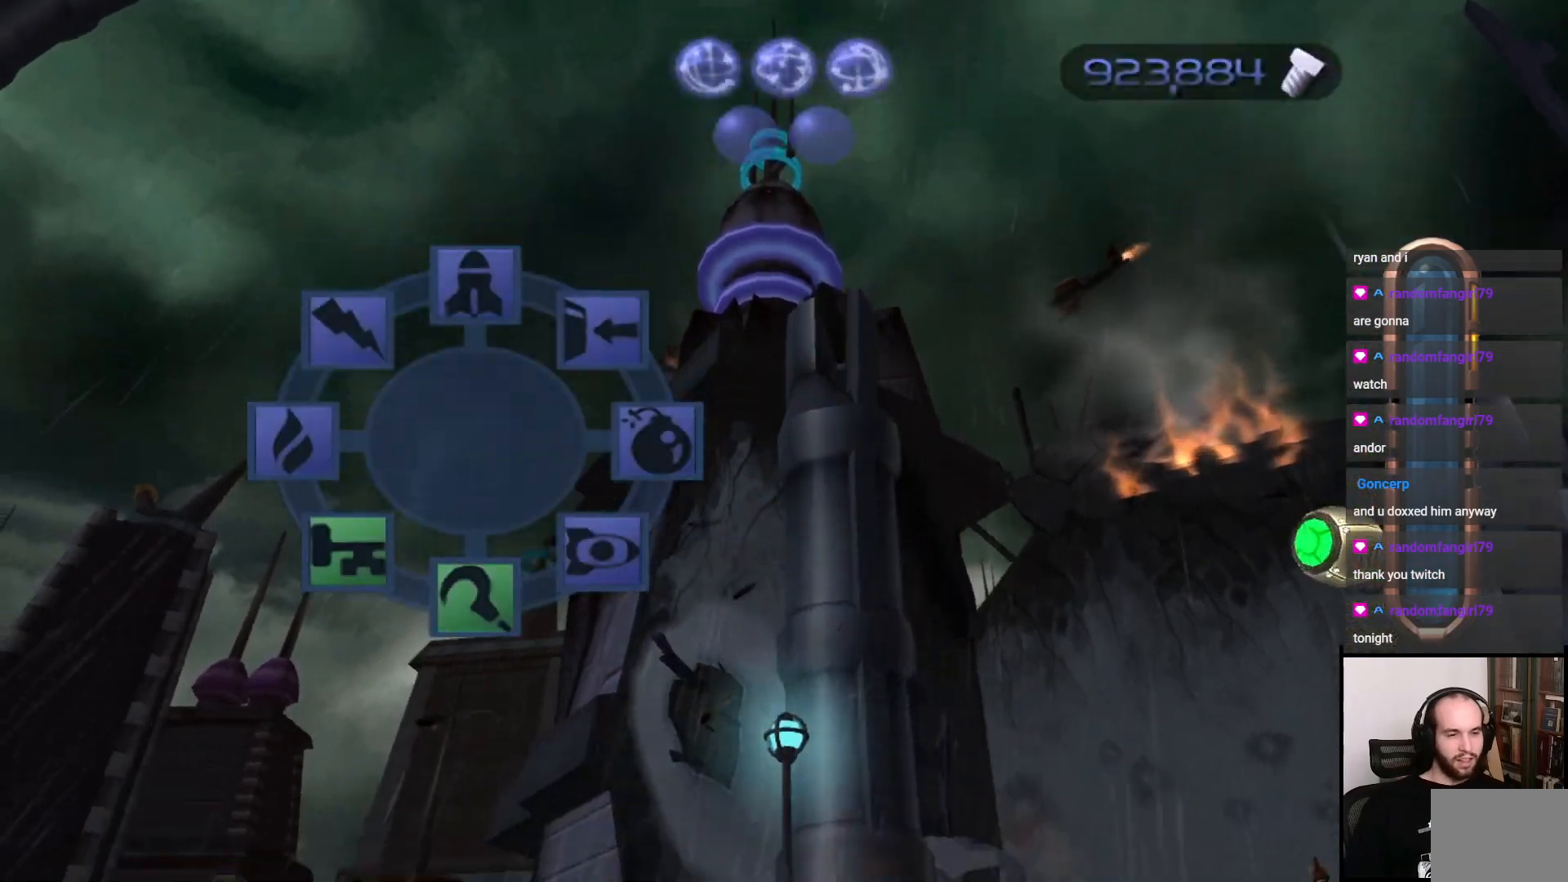
{"buttons": [], "left_stick": "center", "right_stick": "center", "events": []}
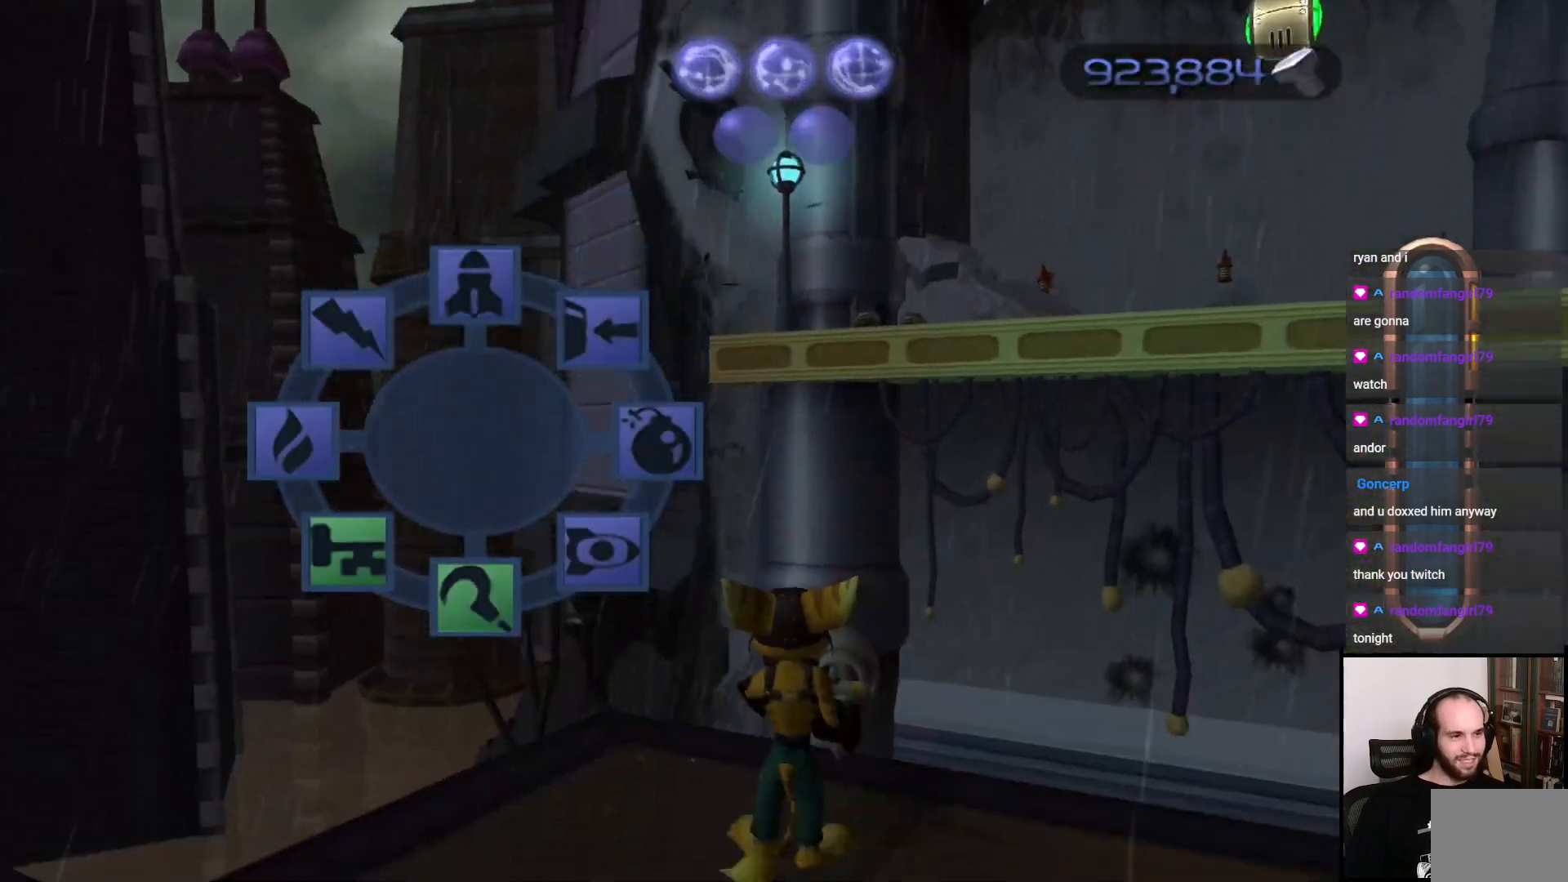
{"buttons": [], "left_stick": "center", "right_stick": "center", "events": []}
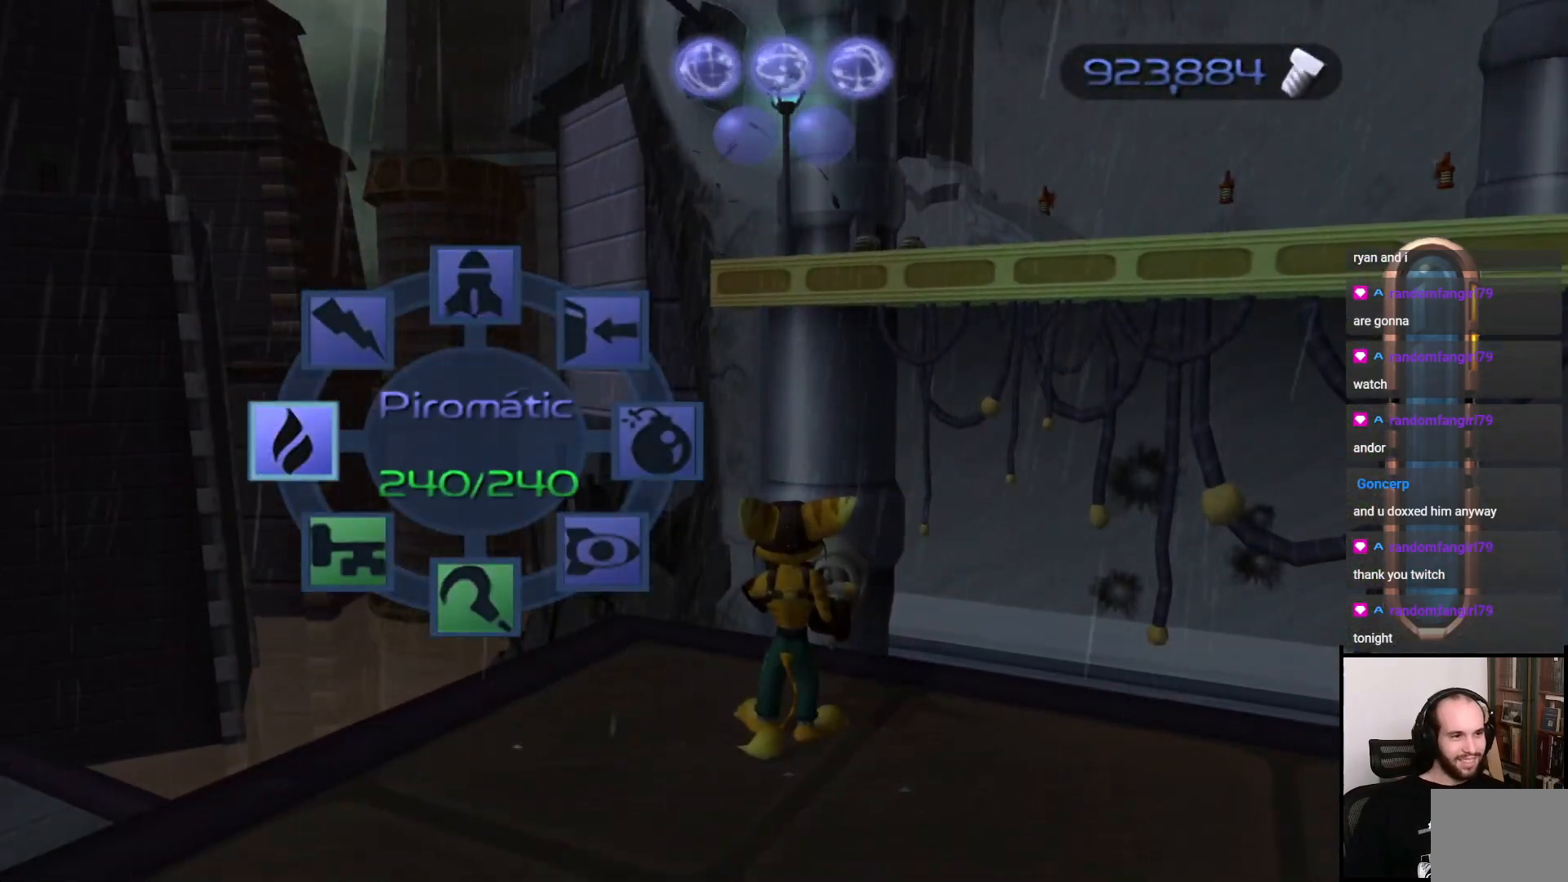
{"buttons": [], "left_stick": "center", "right_stick": "center", "events": []}
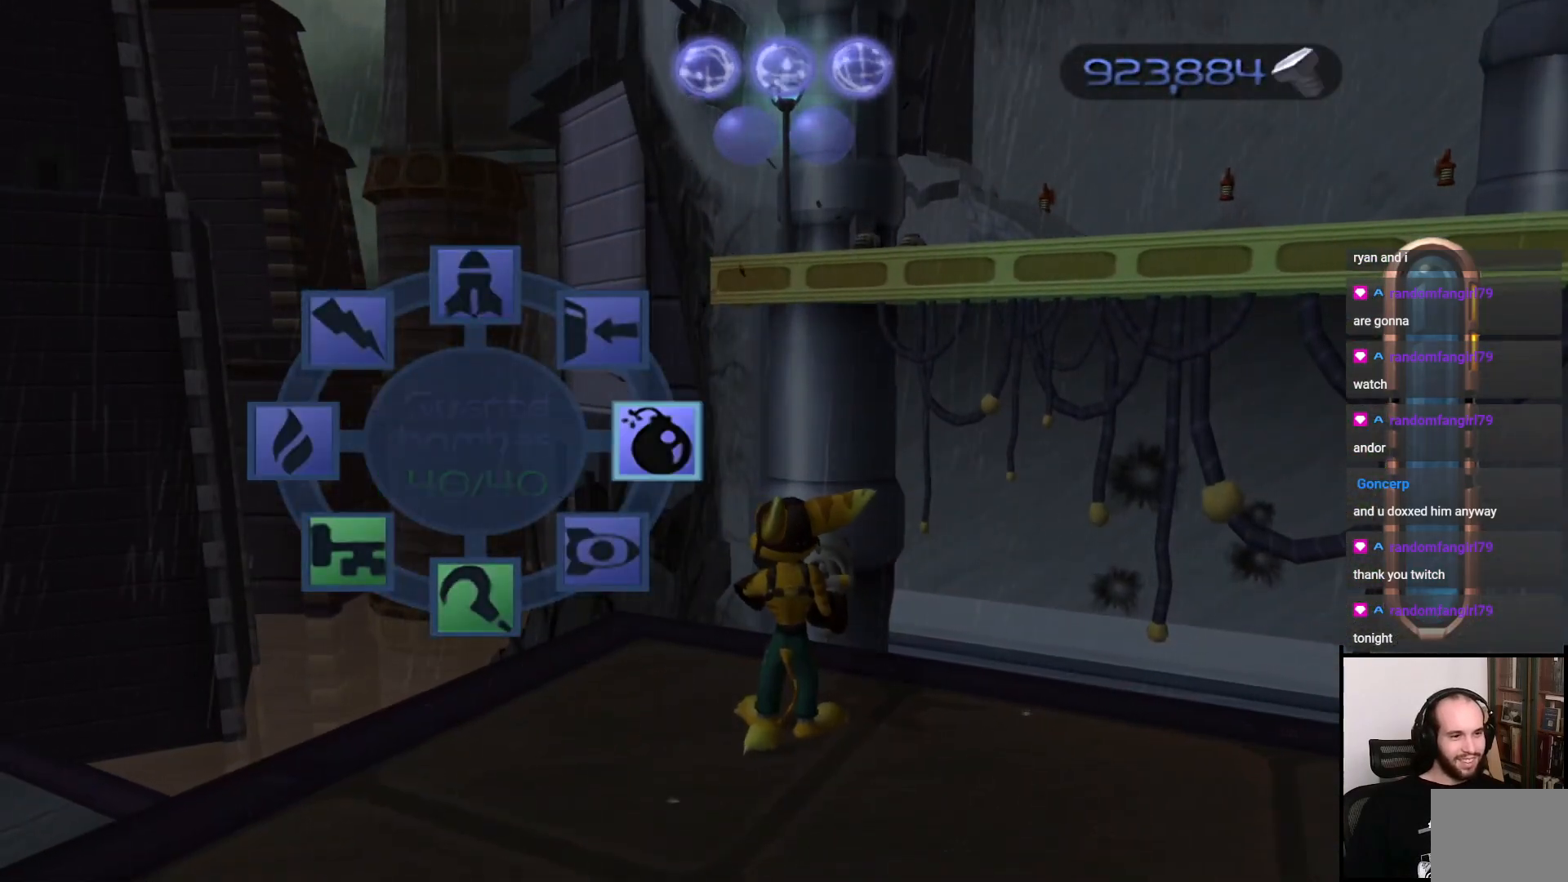
{"buttons": [], "left_stick": "center", "right_stick": "center", "events": []}
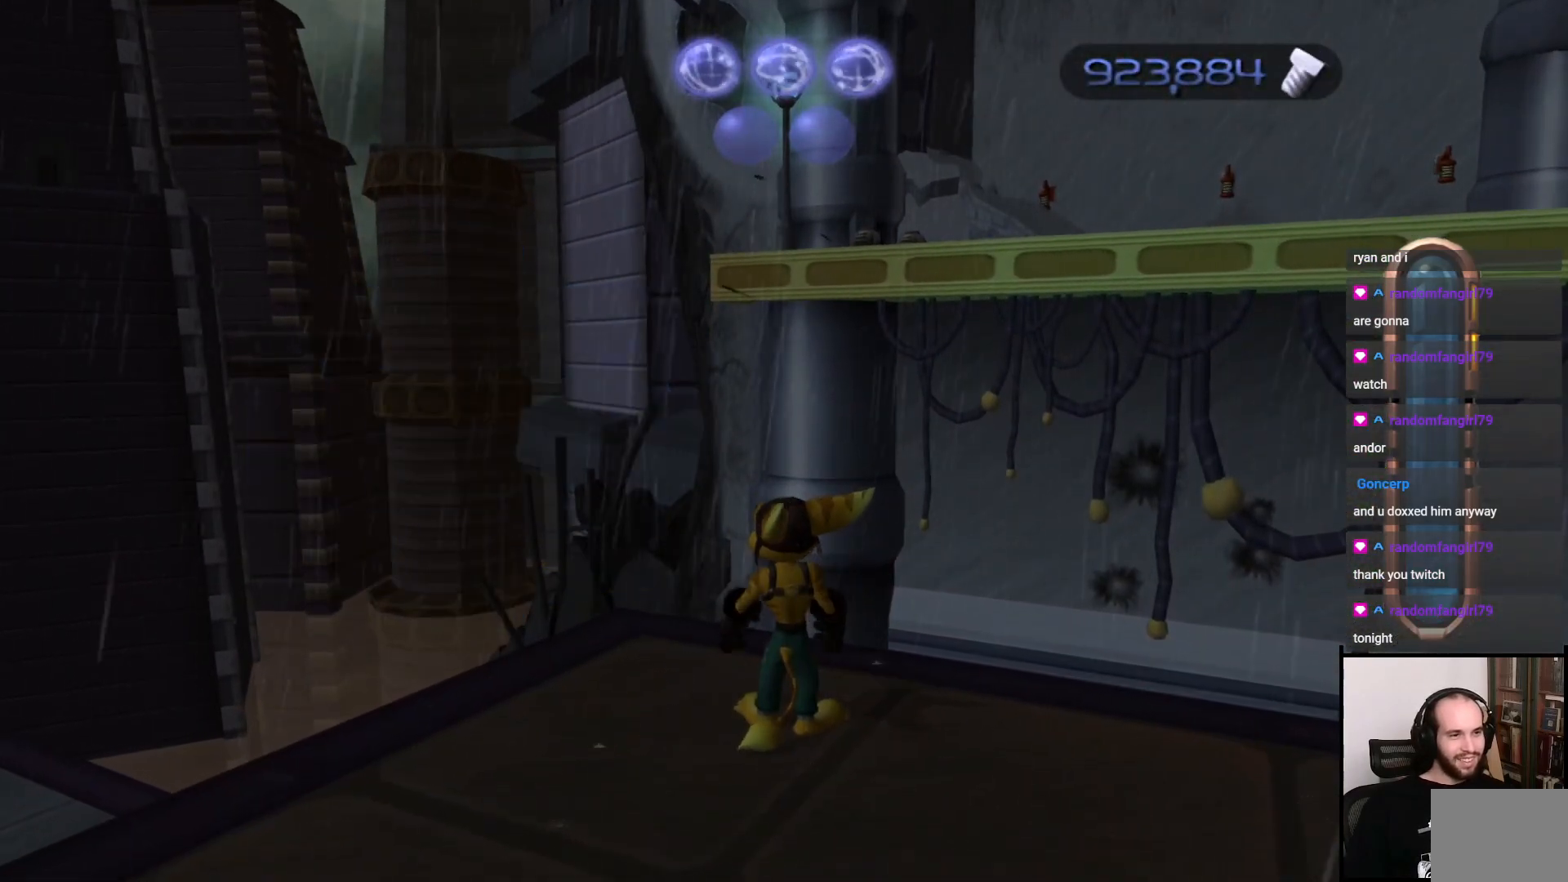
{"buttons": [], "left_stick": "center", "right_stick": "center", "events": [[50, "left_stick", "up"], [483, "left_stick", "center"]]}
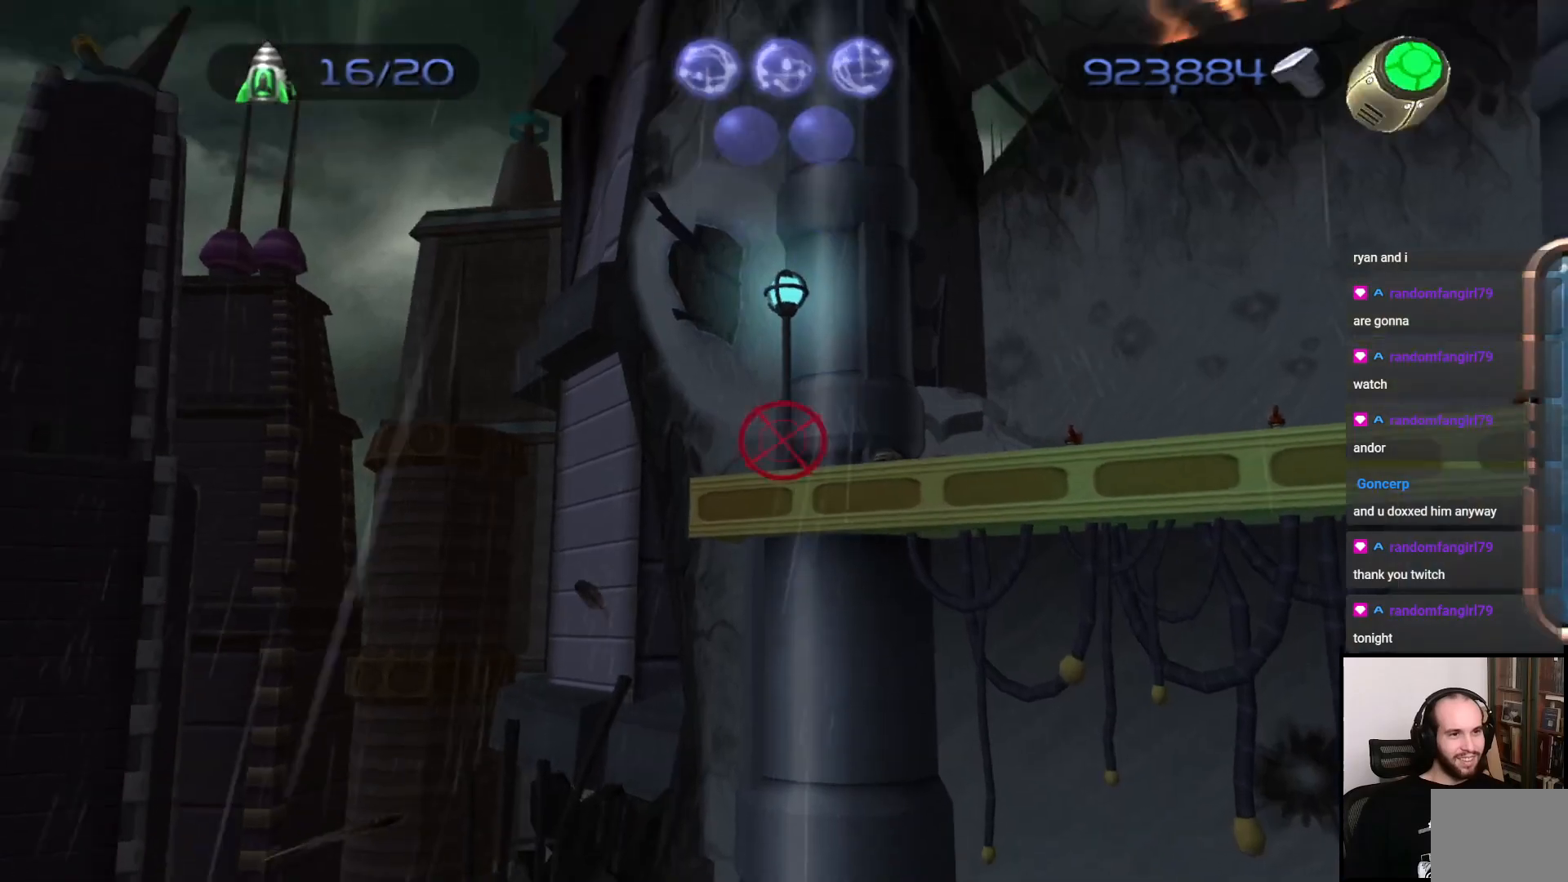
{"buttons": [], "left_stick": "center", "right_stick": "center", "events": [[117, "left_stick", "down"], [217, "left_stick", "center"], [267, "left_stick", "up"], [367, "left_stick", "center"]]}
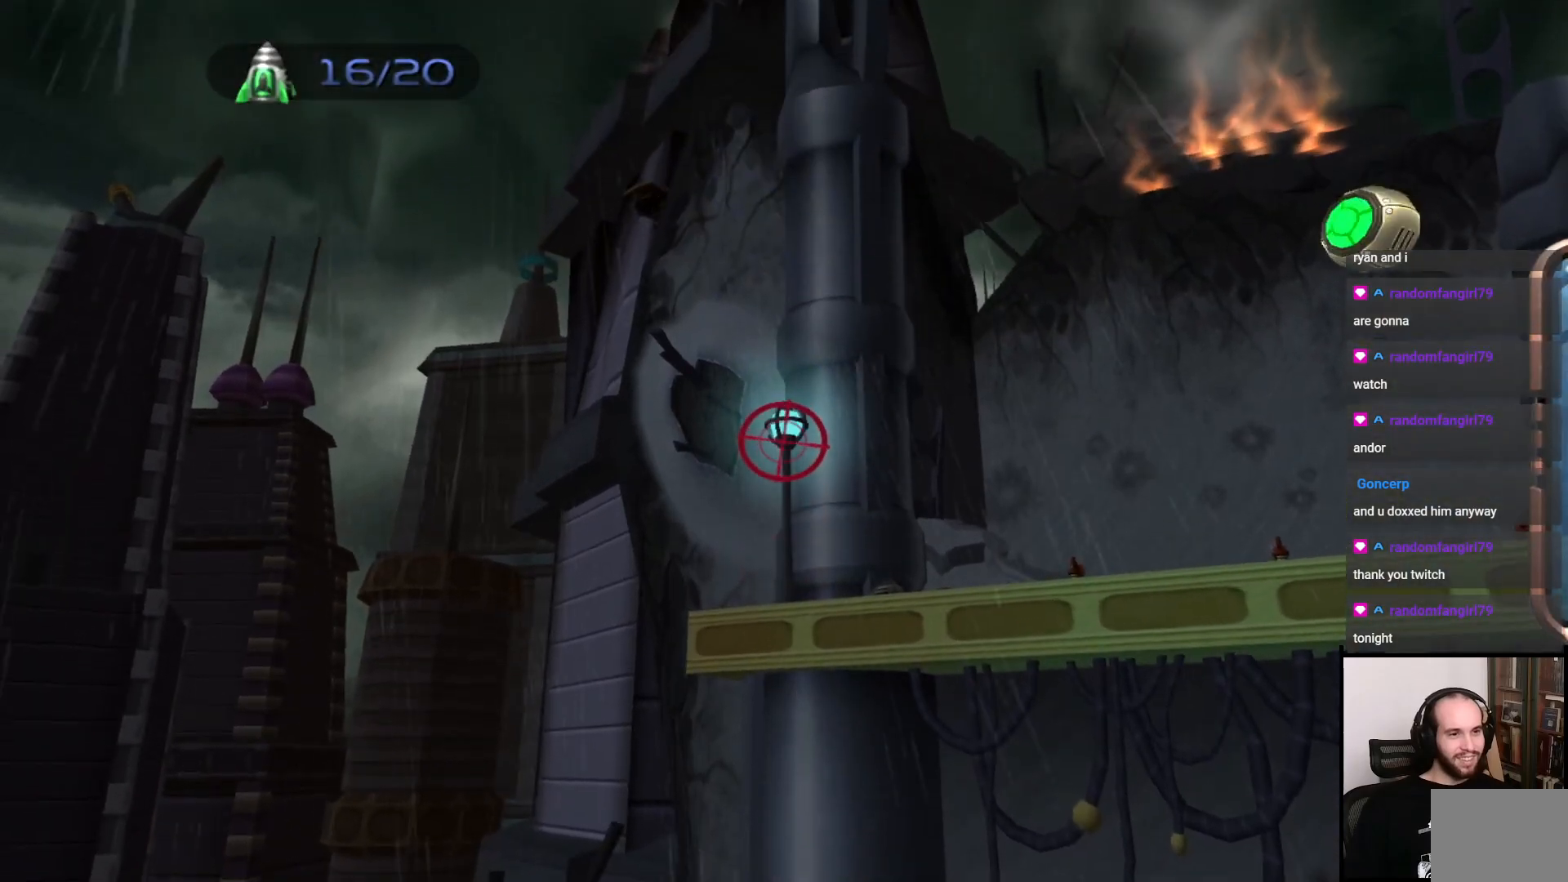
{"buttons": [], "left_stick": "center", "right_stick": "center", "events": [[350, "CIRCLE", "down"], [483, "CIRCLE", "up"]]}
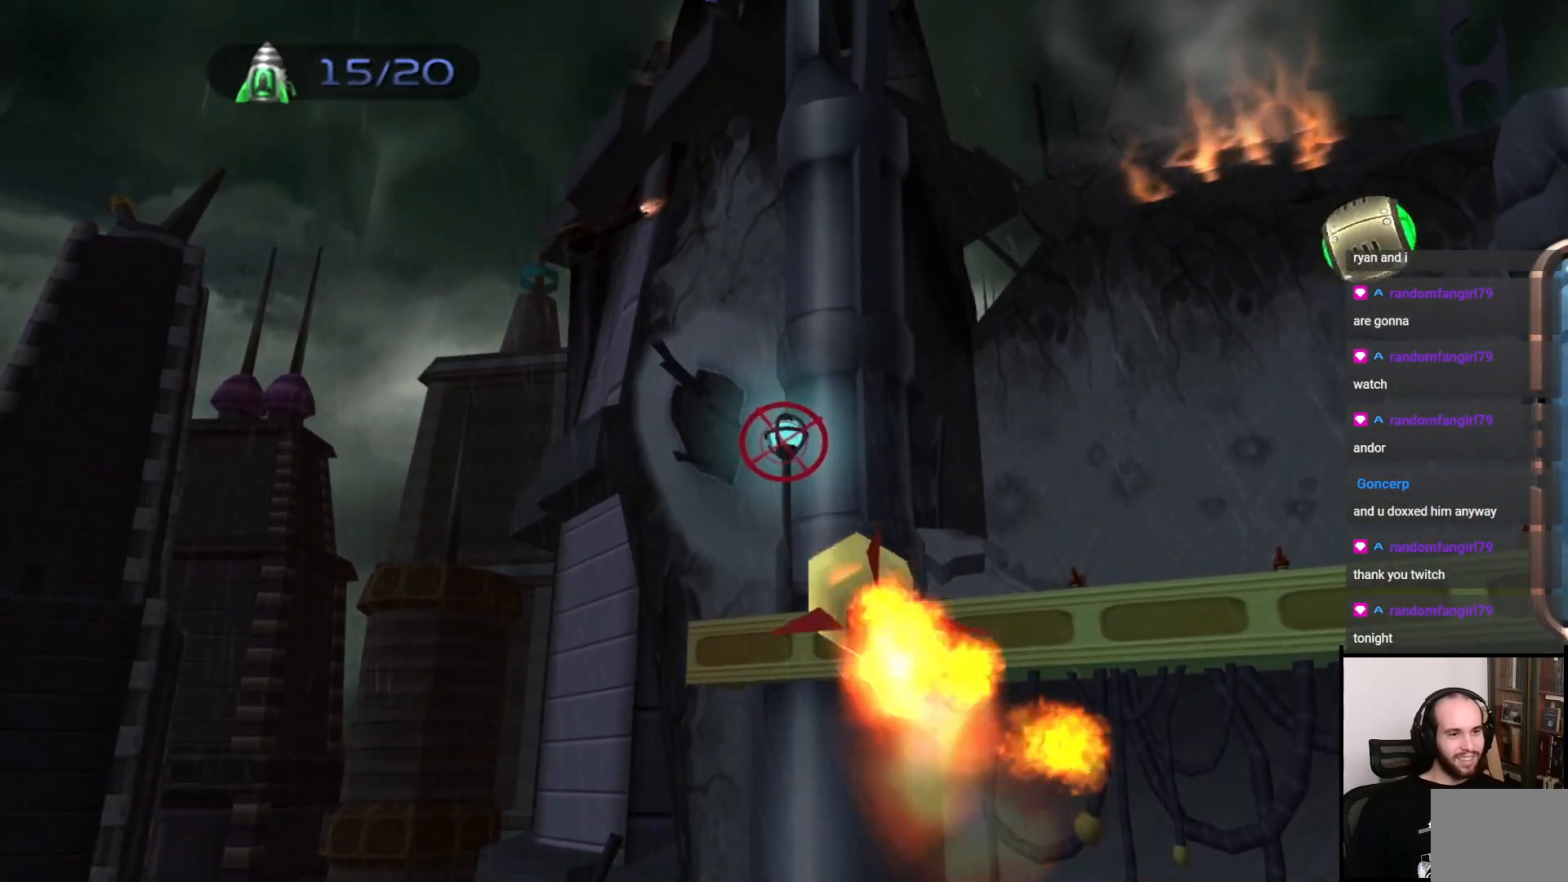
{"buttons": [], "left_stick": "right", "right_stick": "center", "events": [[17, "left_stick", "right"]]}
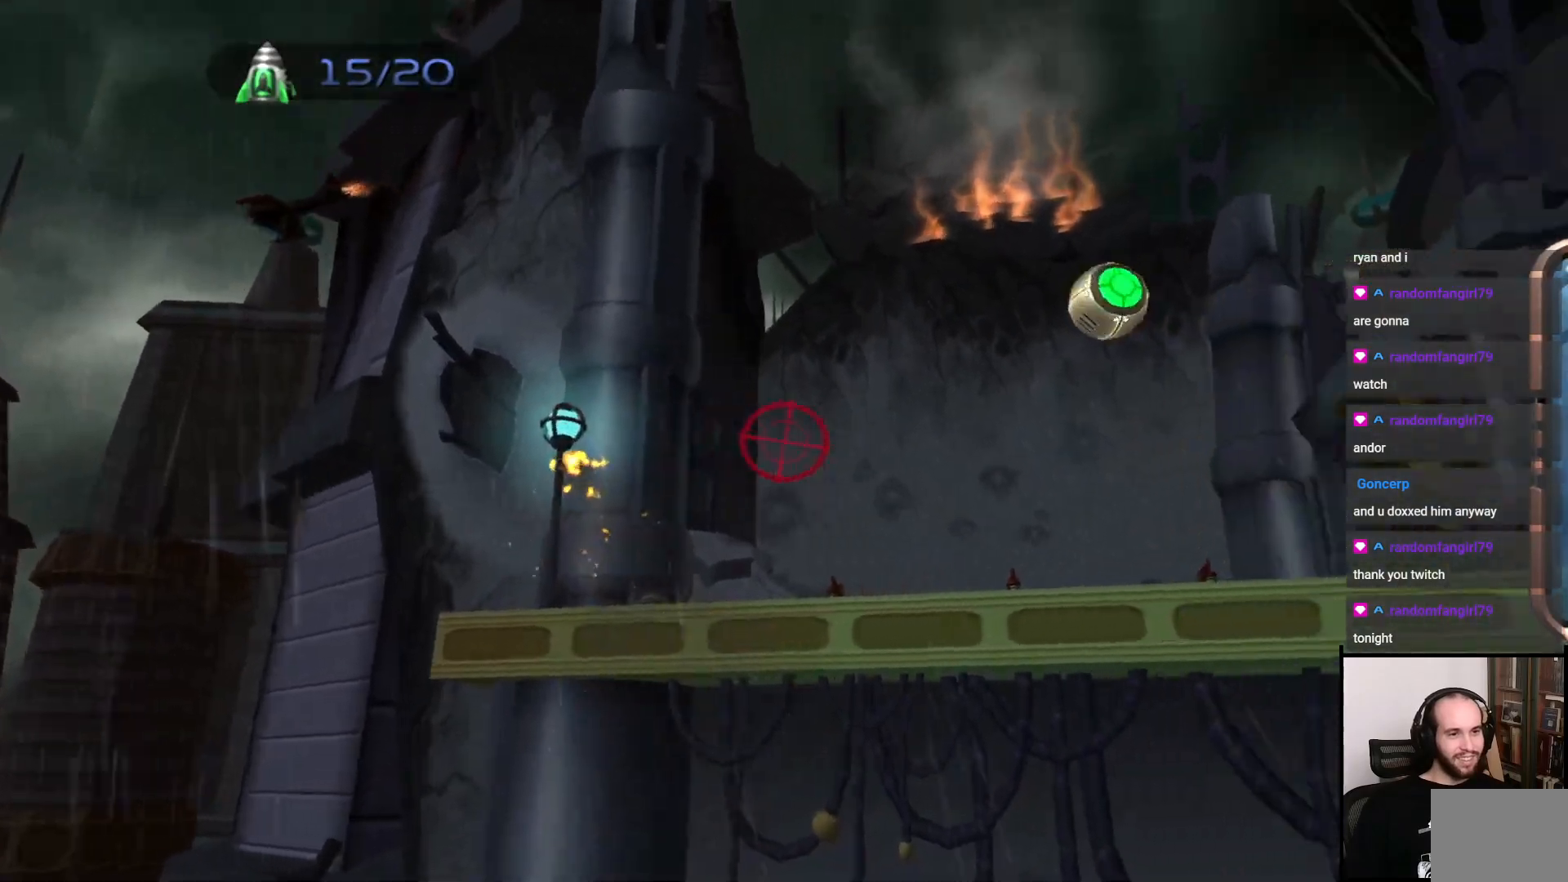
{"buttons": [], "left_stick": "center", "right_stick": "center", "events": [[267, "left_stick", "center"]]}
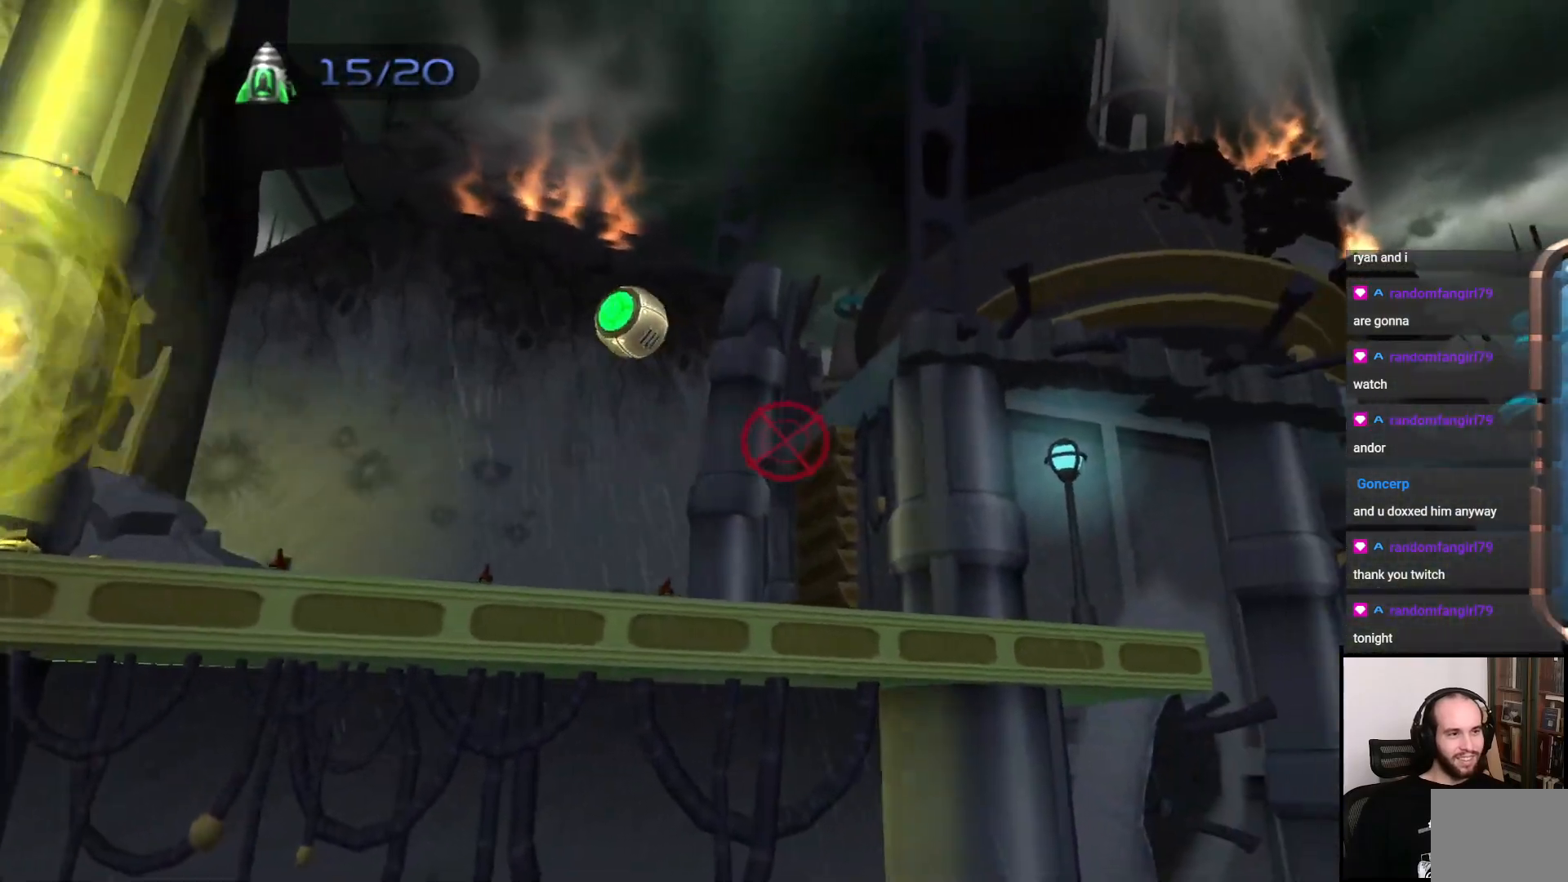
{"buttons": [], "left_stick": "down-right", "right_stick": "center", "events": [[17, "left_stick", "right"], [317, "left_stick", "center"], [417, "left_stick", "down-right"]]}
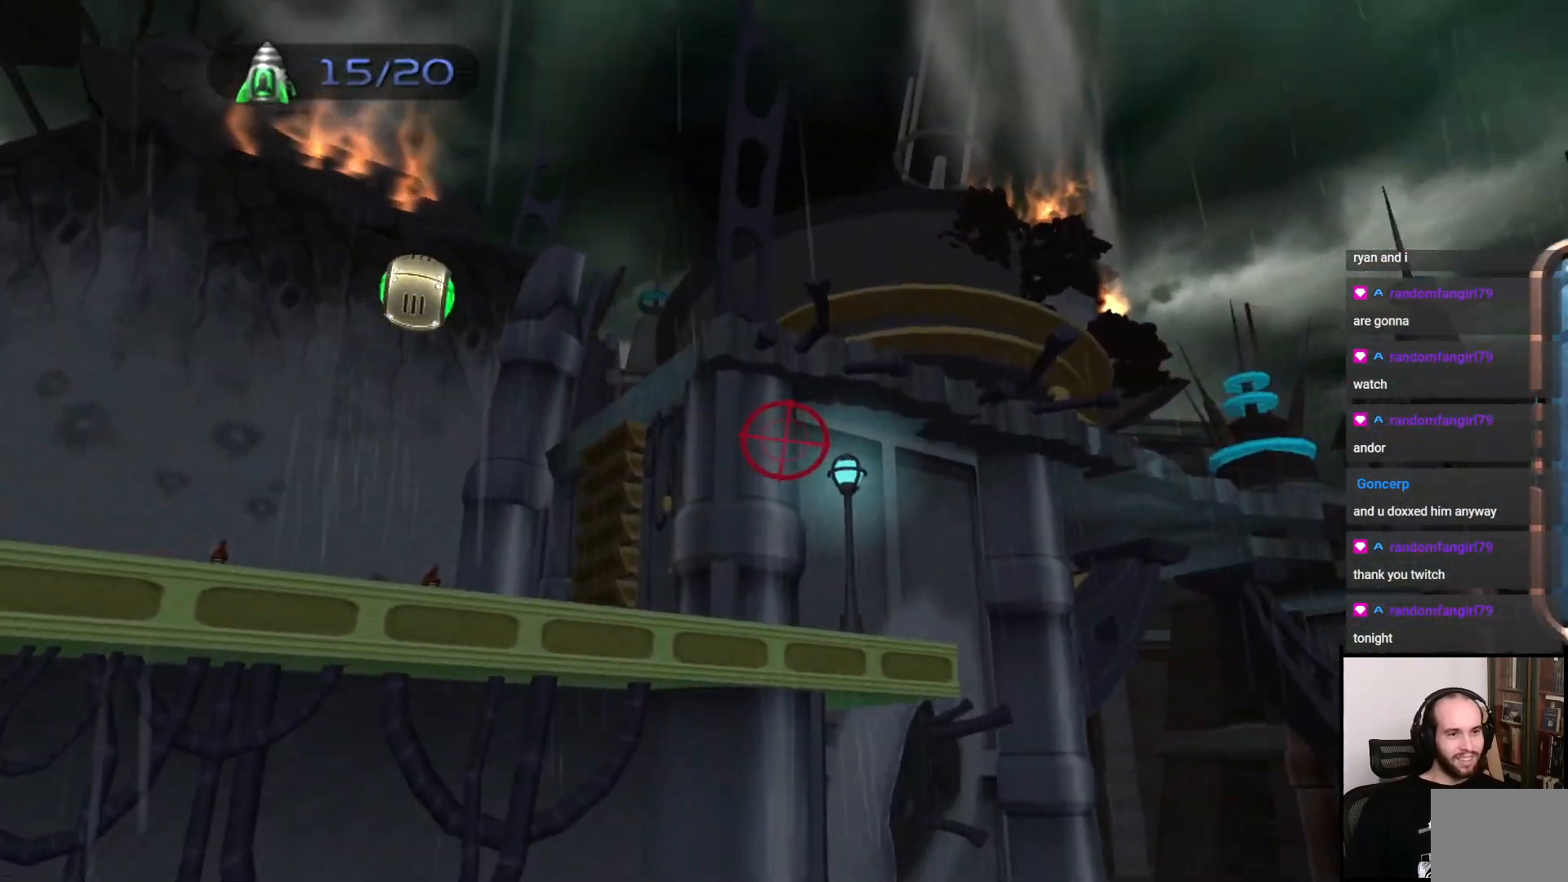
{"buttons": [], "left_stick": "center", "right_stick": "center", "events": [[83, "left_stick", "center"], [267, "left_stick", "left"], [400, "left_stick", "center"]]}
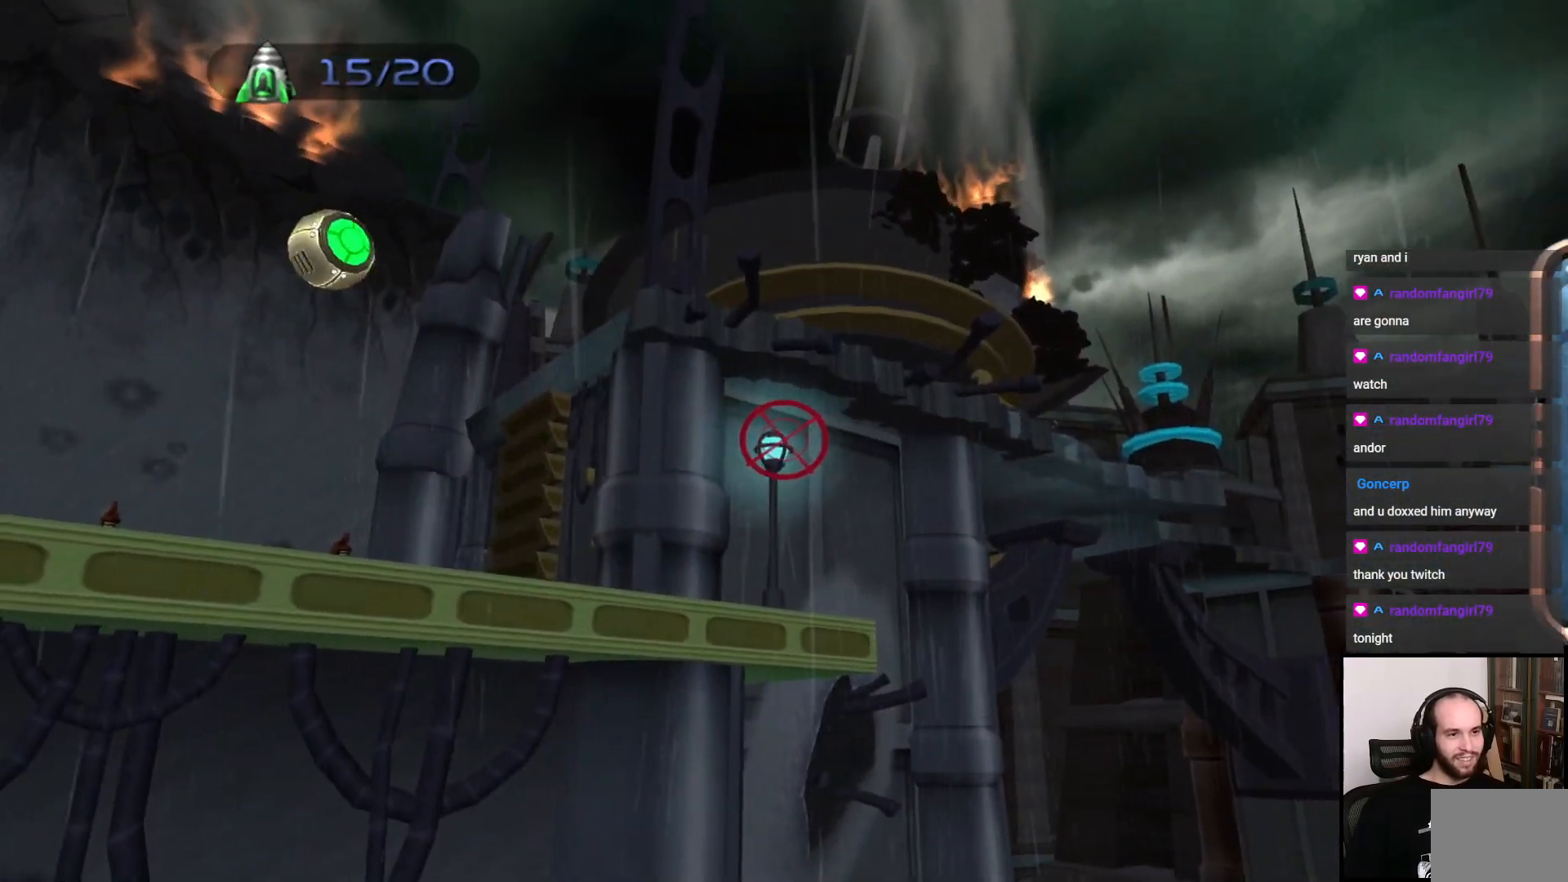
{"buttons": [], "left_stick": "center", "right_stick": "center", "events": [[183, "CIRCLE", "down"], [300, "CIRCLE", "up"]]}
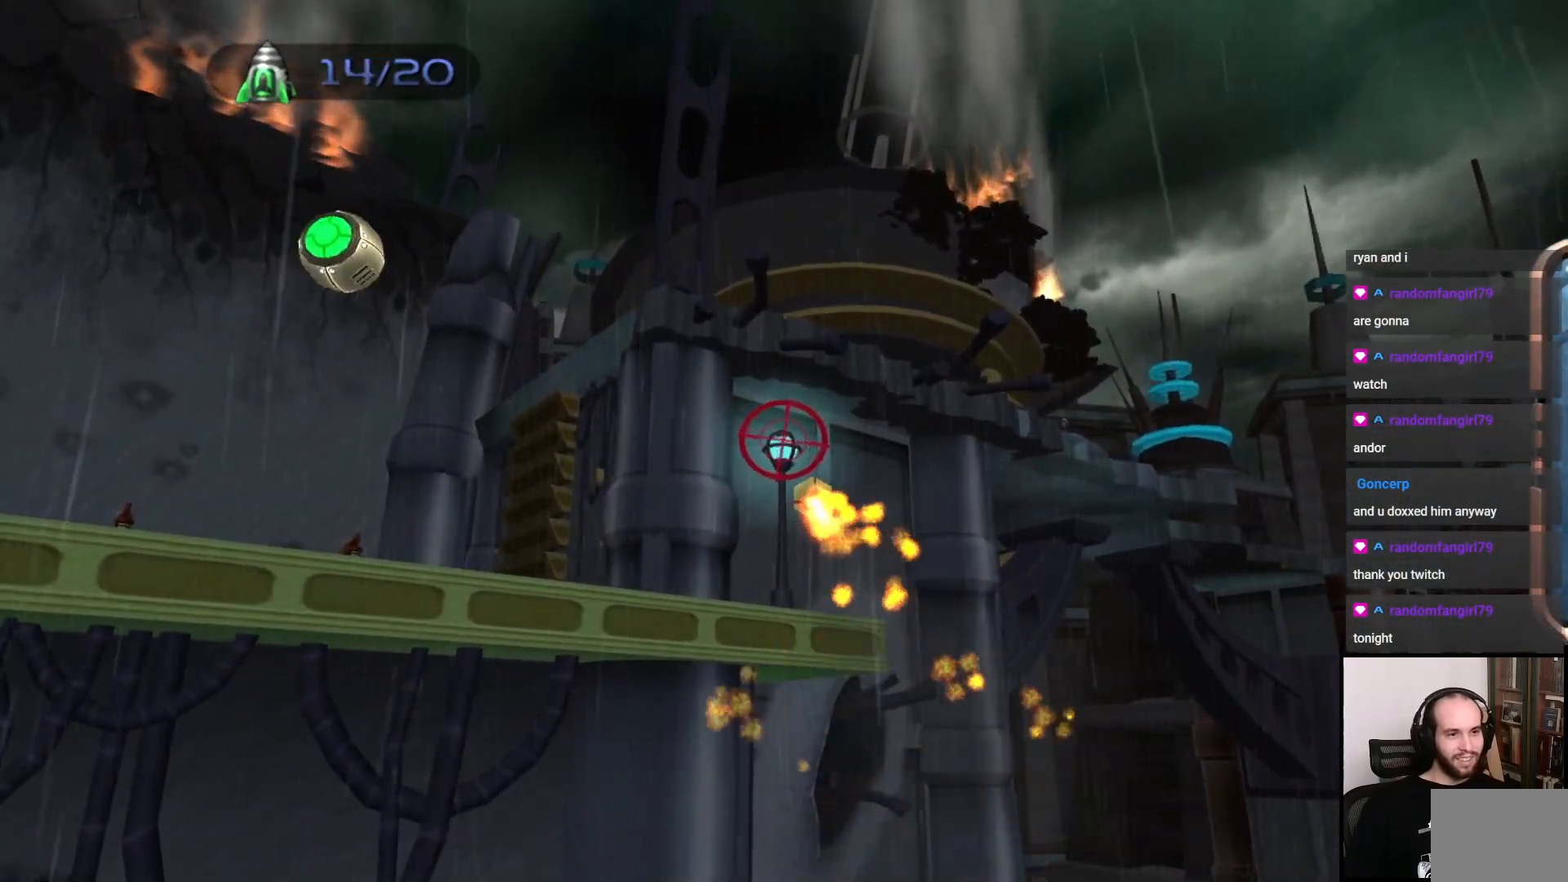
{"buttons": [], "left_stick": "center", "right_stick": "center", "events": []}
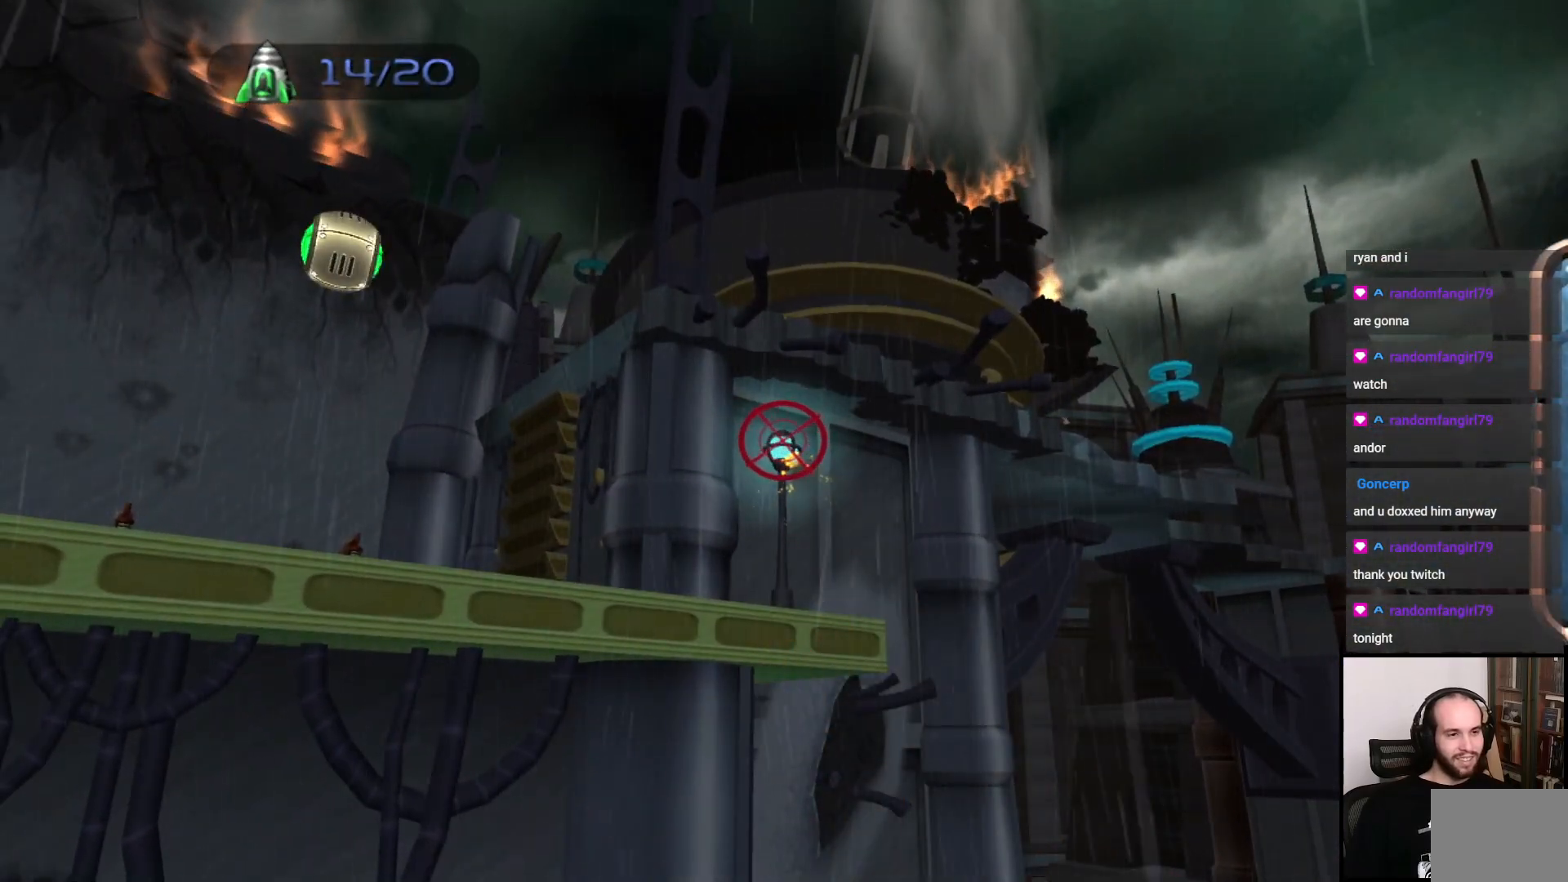
{"buttons": [], "left_stick": "center", "right_stick": "center", "events": []}
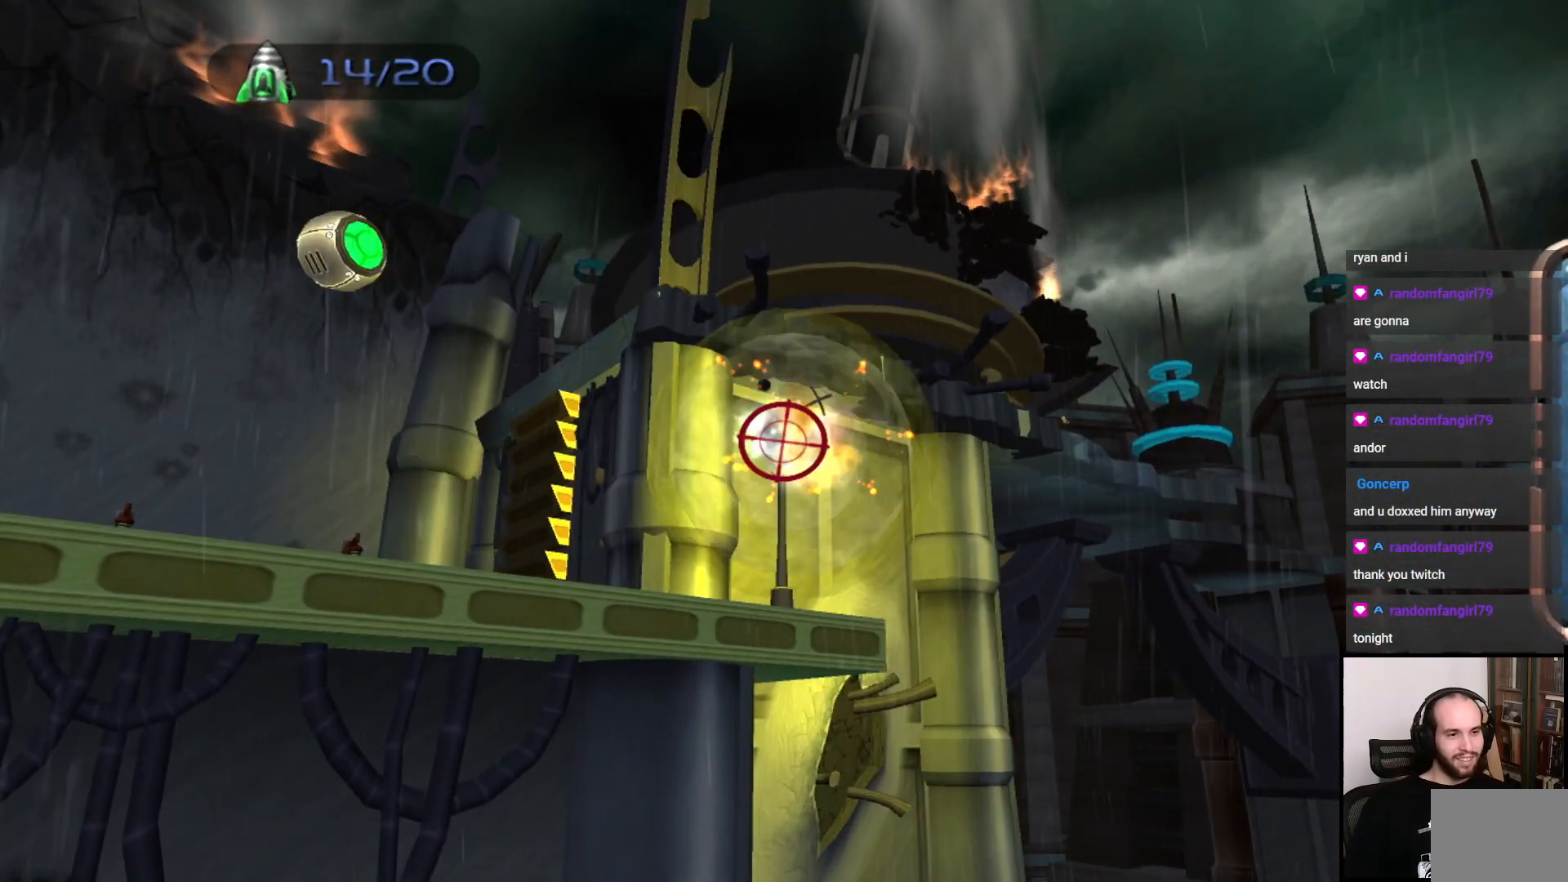
{"buttons": [], "left_stick": "center", "right_stick": "right", "events": [[100, "right_stick", "right"]]}
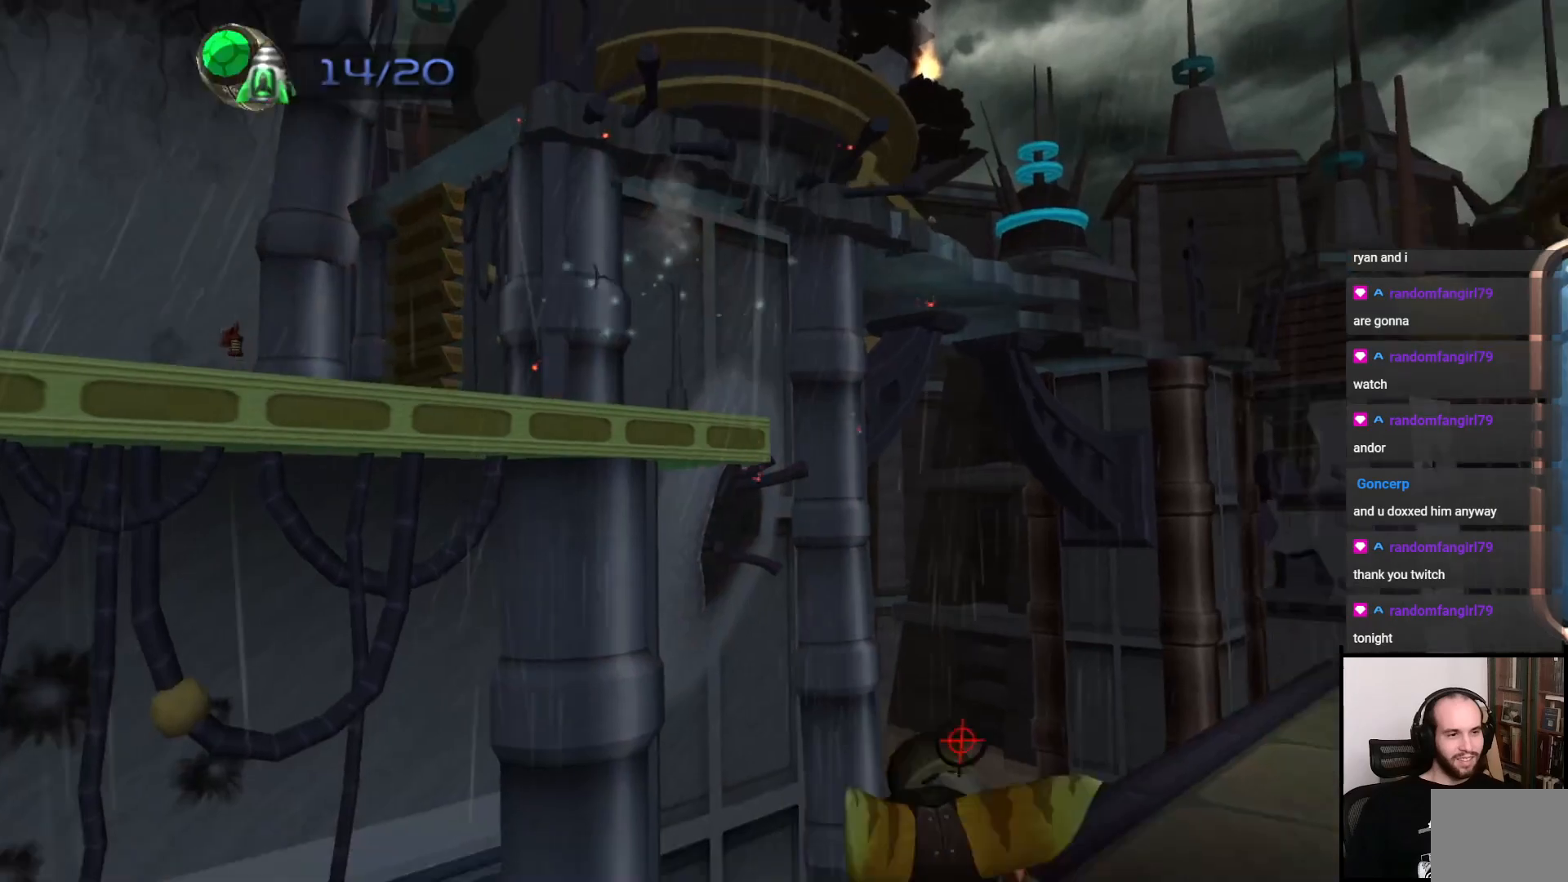
{"buttons": [], "left_stick": "right", "right_stick": "right", "events": [[267, "left_stick", "right"]]}
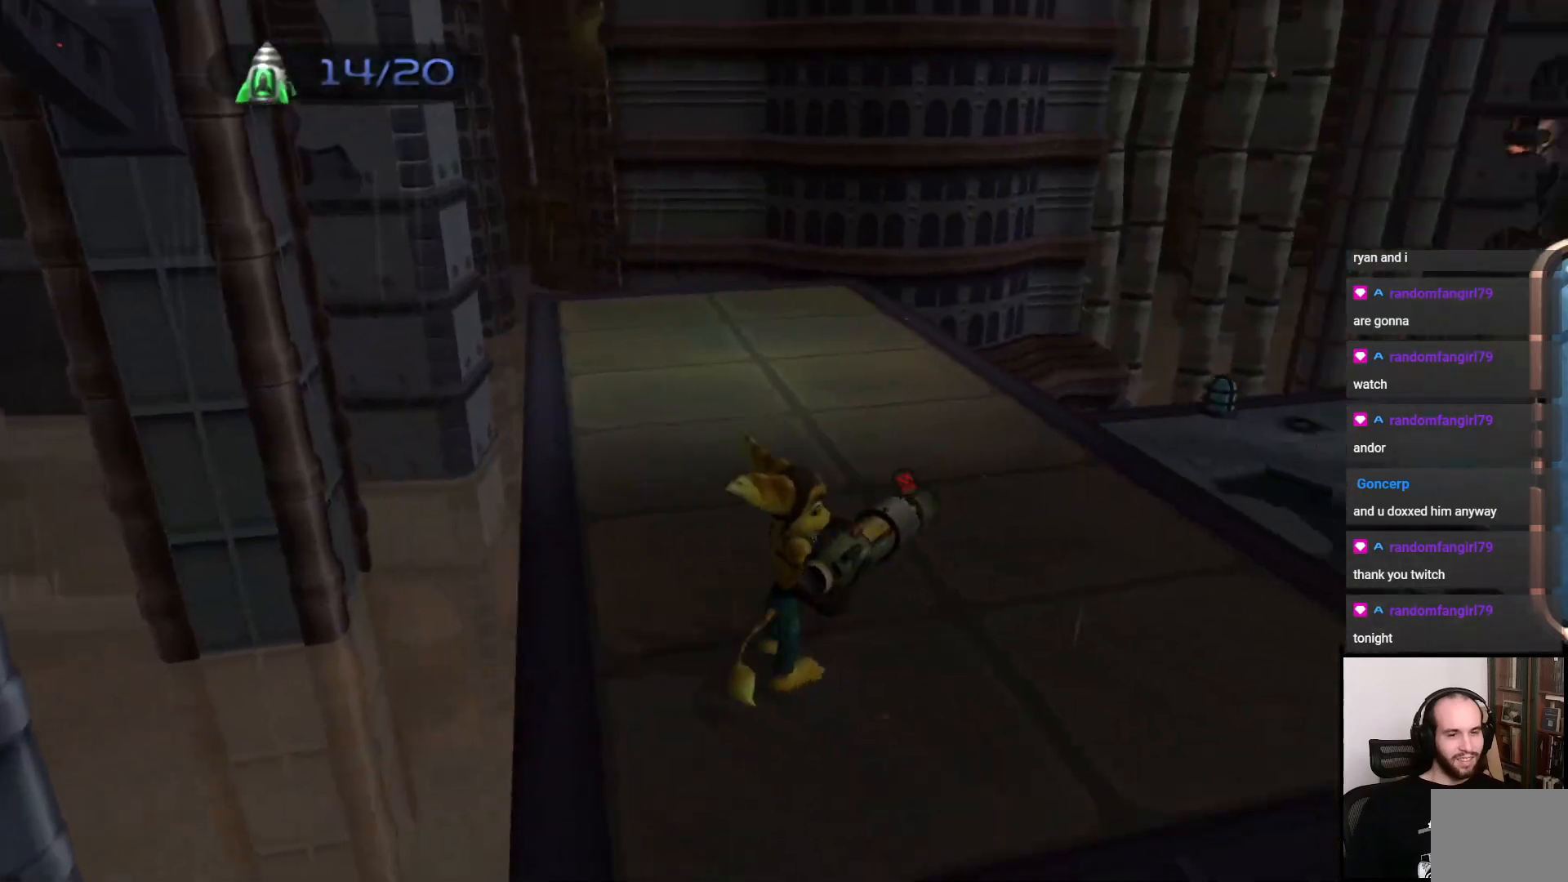
{"buttons": [], "left_stick": "up", "right_stick": "center", "events": [[100, "left_stick", "up-right"], [350, "left_stick", "up"], [400, "right_stick", "center"]]}
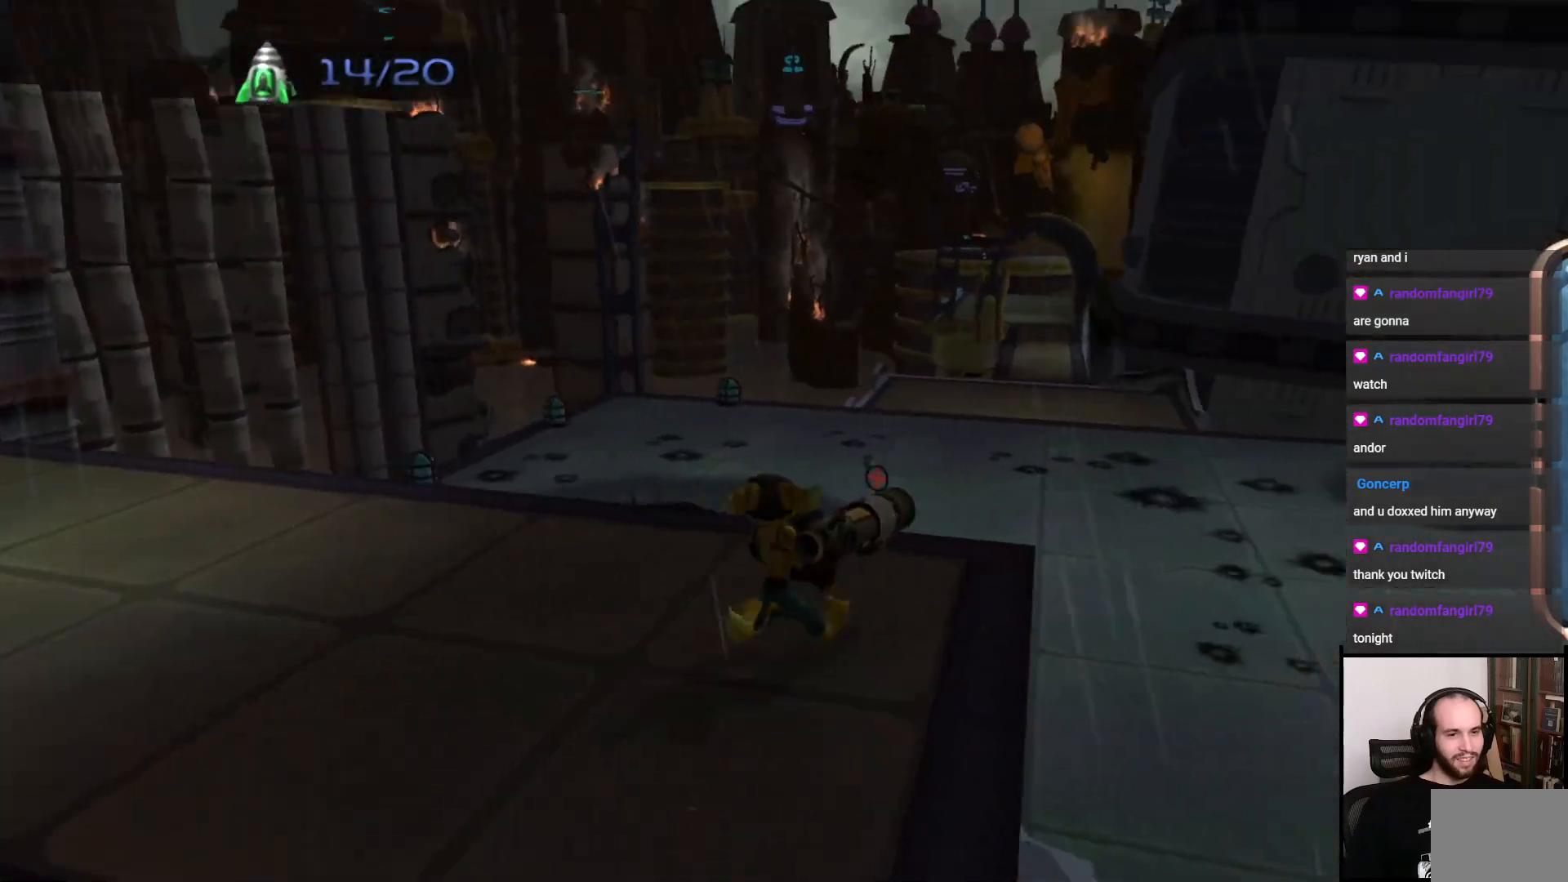
{"buttons": [], "left_stick": "up", "right_stick": "center", "events": [[133, "CROSS", "down"], [267, "CROSS", "up"]]}
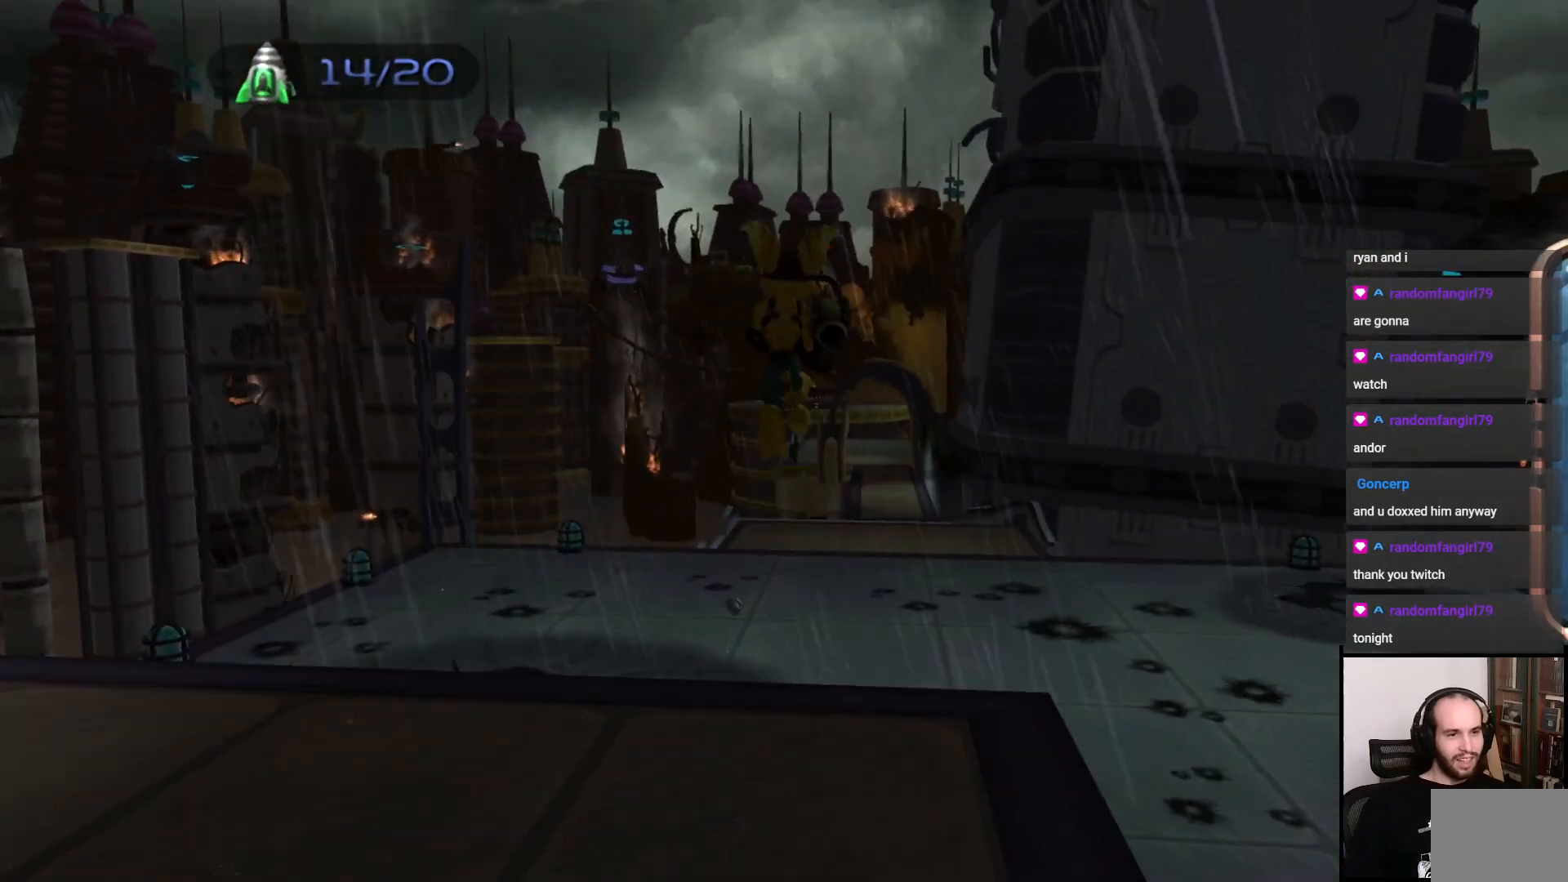
{"buttons": [], "left_stick": "up", "right_stick": "center", "events": [[217, "right_stick", "down"], [317, "right_stick", "center"]]}
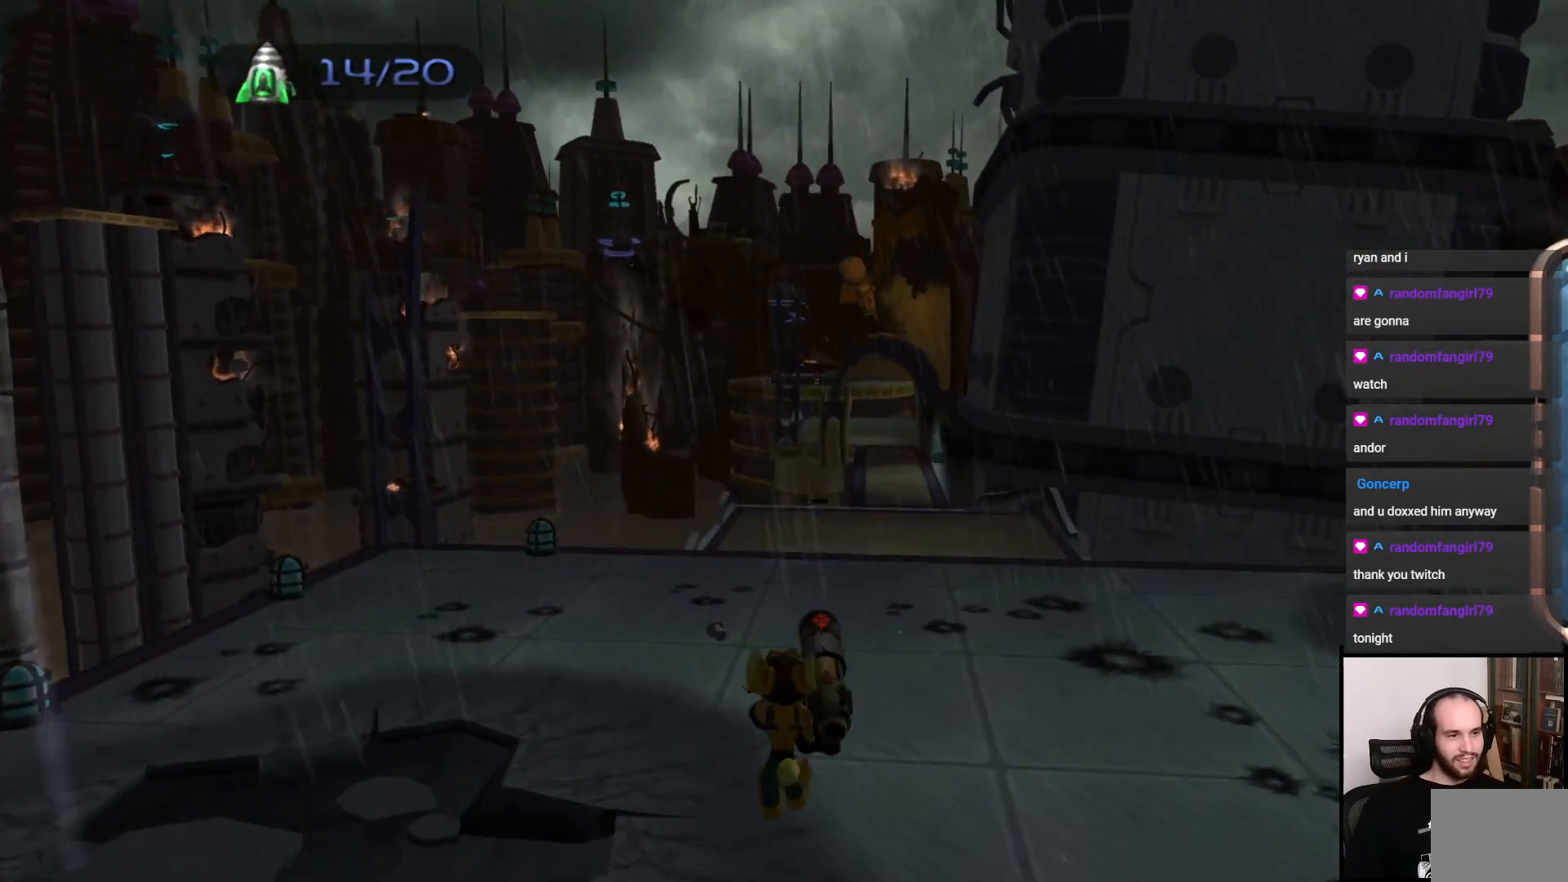
{"buttons": [], "left_stick": "up-right", "right_stick": "center", "events": [[417, "left_stick", "up-right"]]}
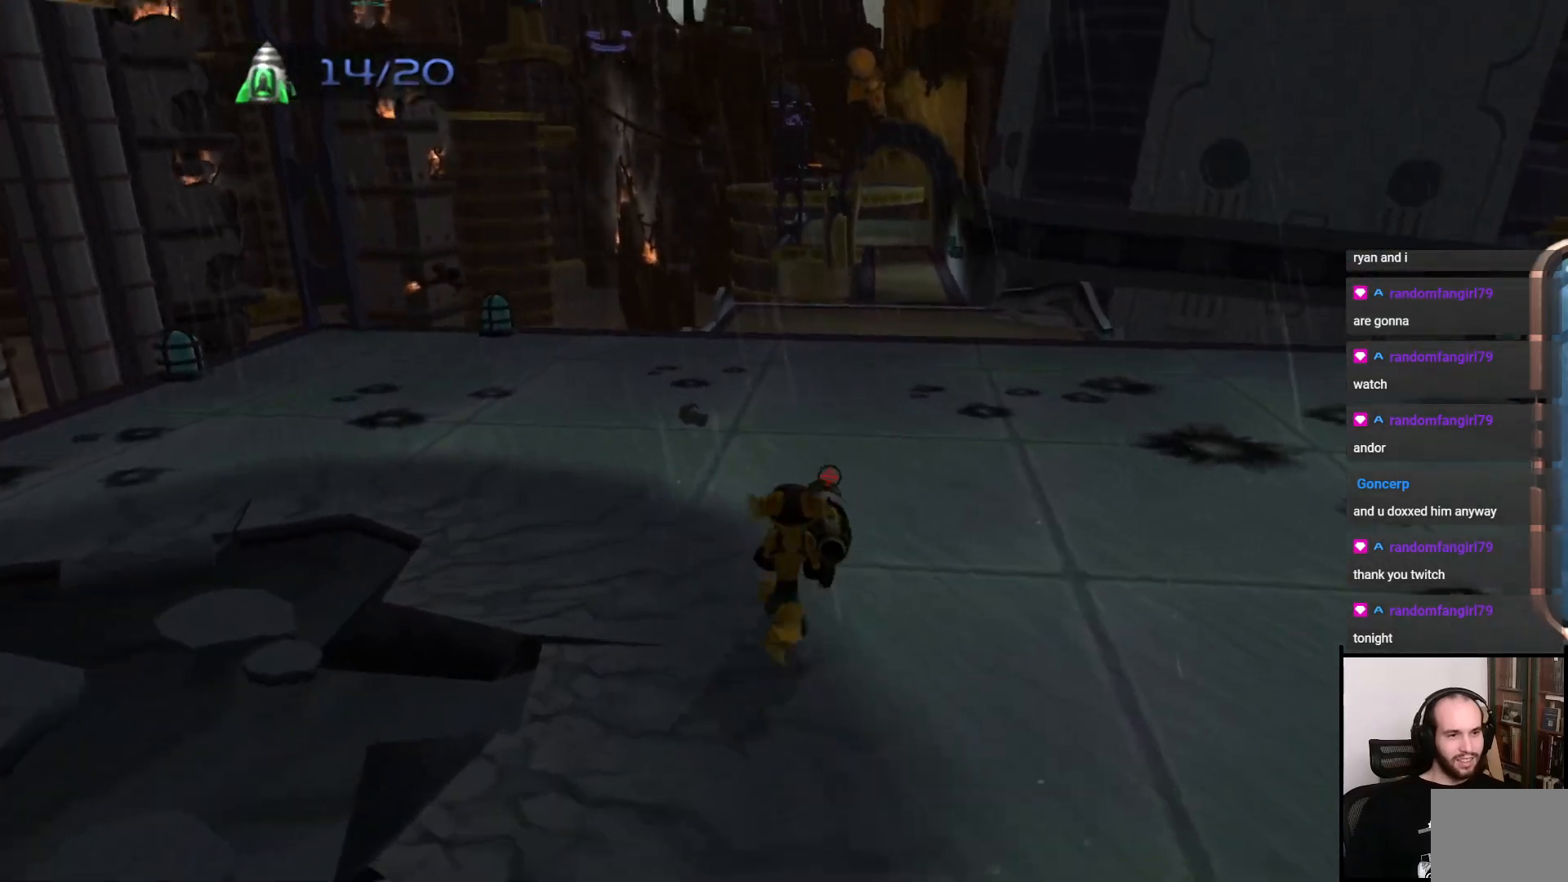
{"buttons": [], "left_stick": "up", "right_stick": "down", "events": [[50, "left_stick", "up"], [183, "right_stick", "down"]]}
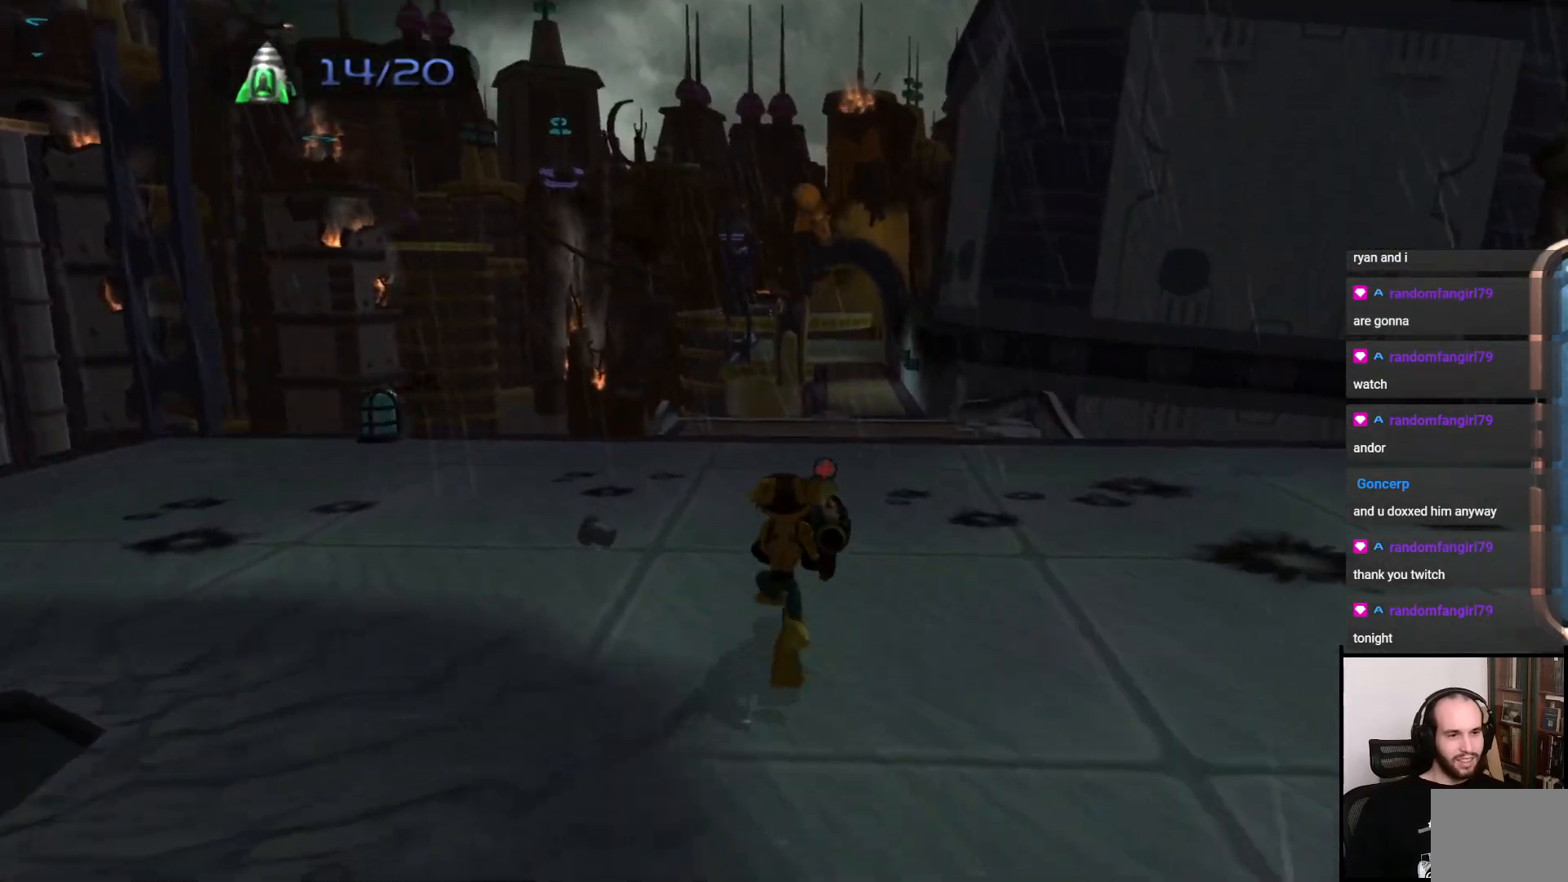
{"buttons": [], "left_stick": "up", "right_stick": "down", "events": []}
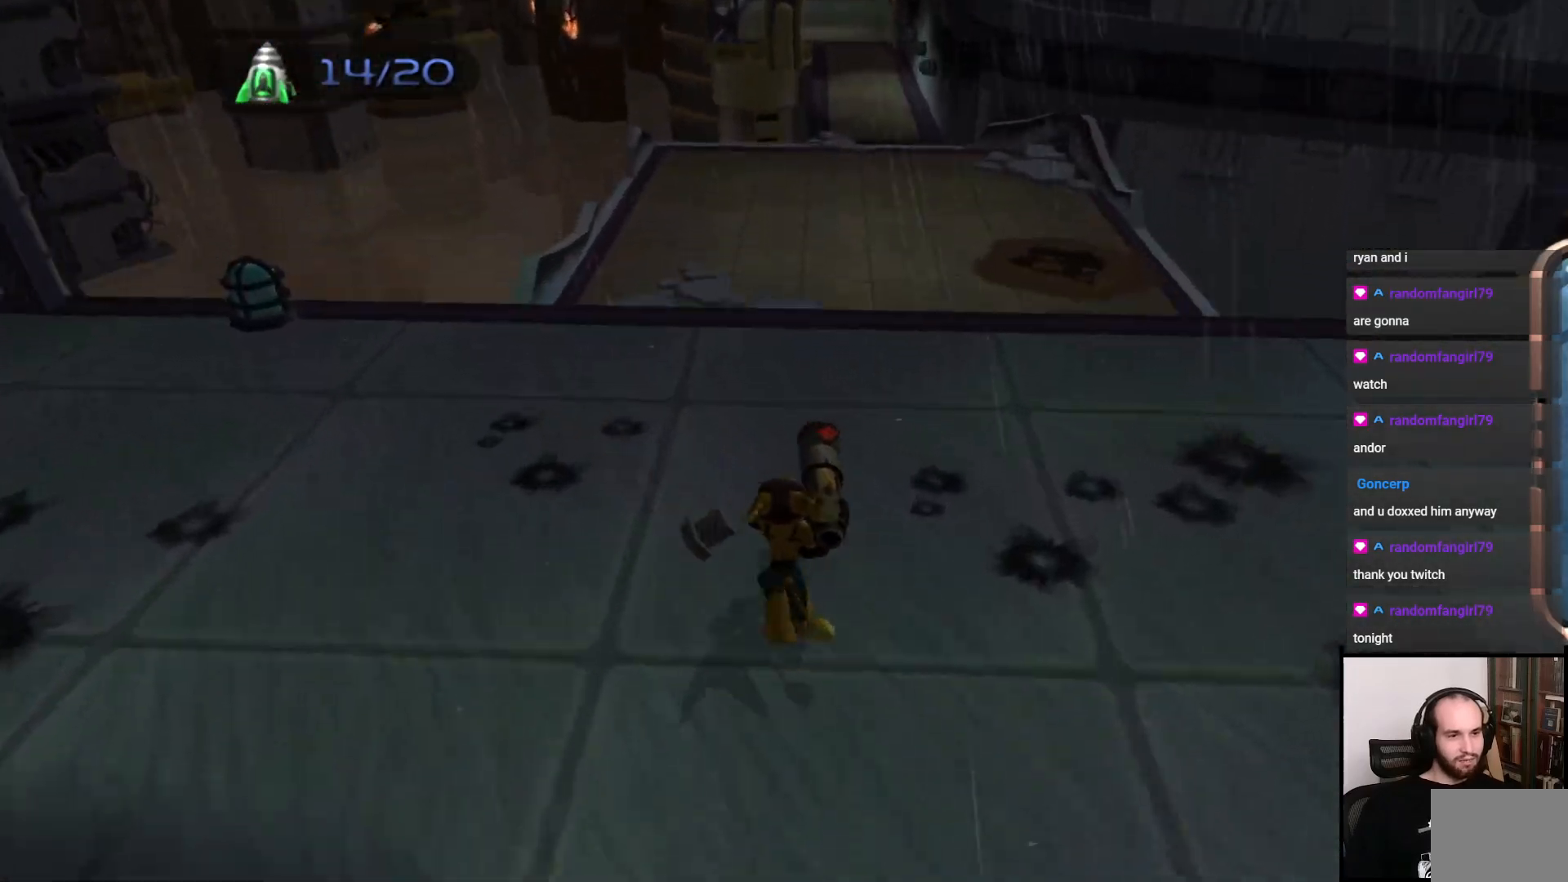
{"buttons": [], "left_stick": "up", "right_stick": "center", "events": [[150, "right_stick", "center"]]}
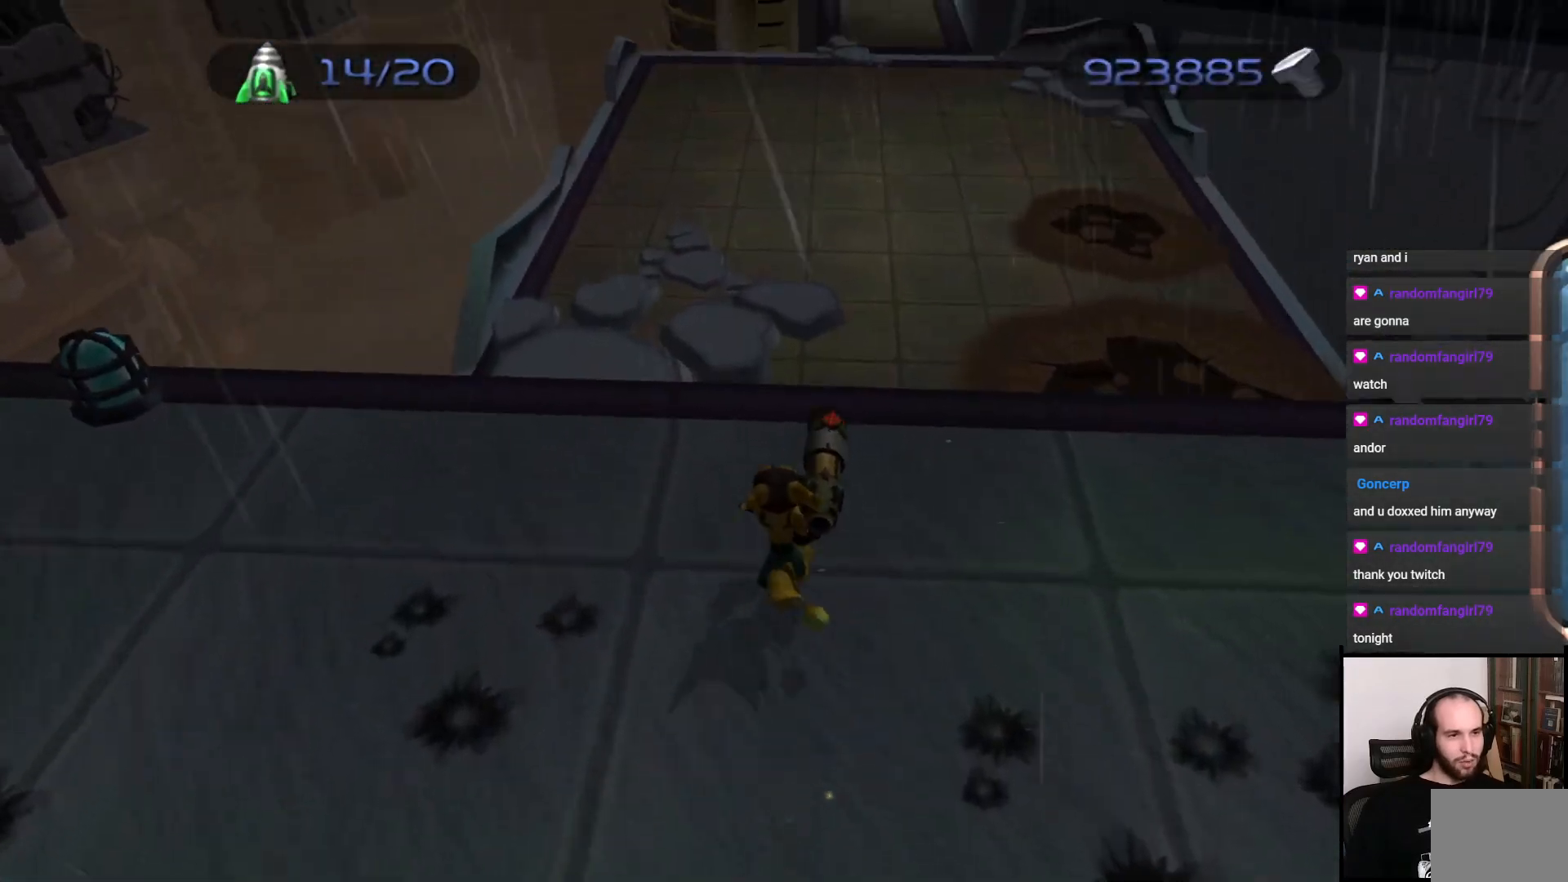
{"buttons": [], "left_stick": "up-right", "right_stick": "center", "events": [[200, "CROSS", "down"], [267, "left_stick", "up-right"], [483, "CROSS", "up"]]}